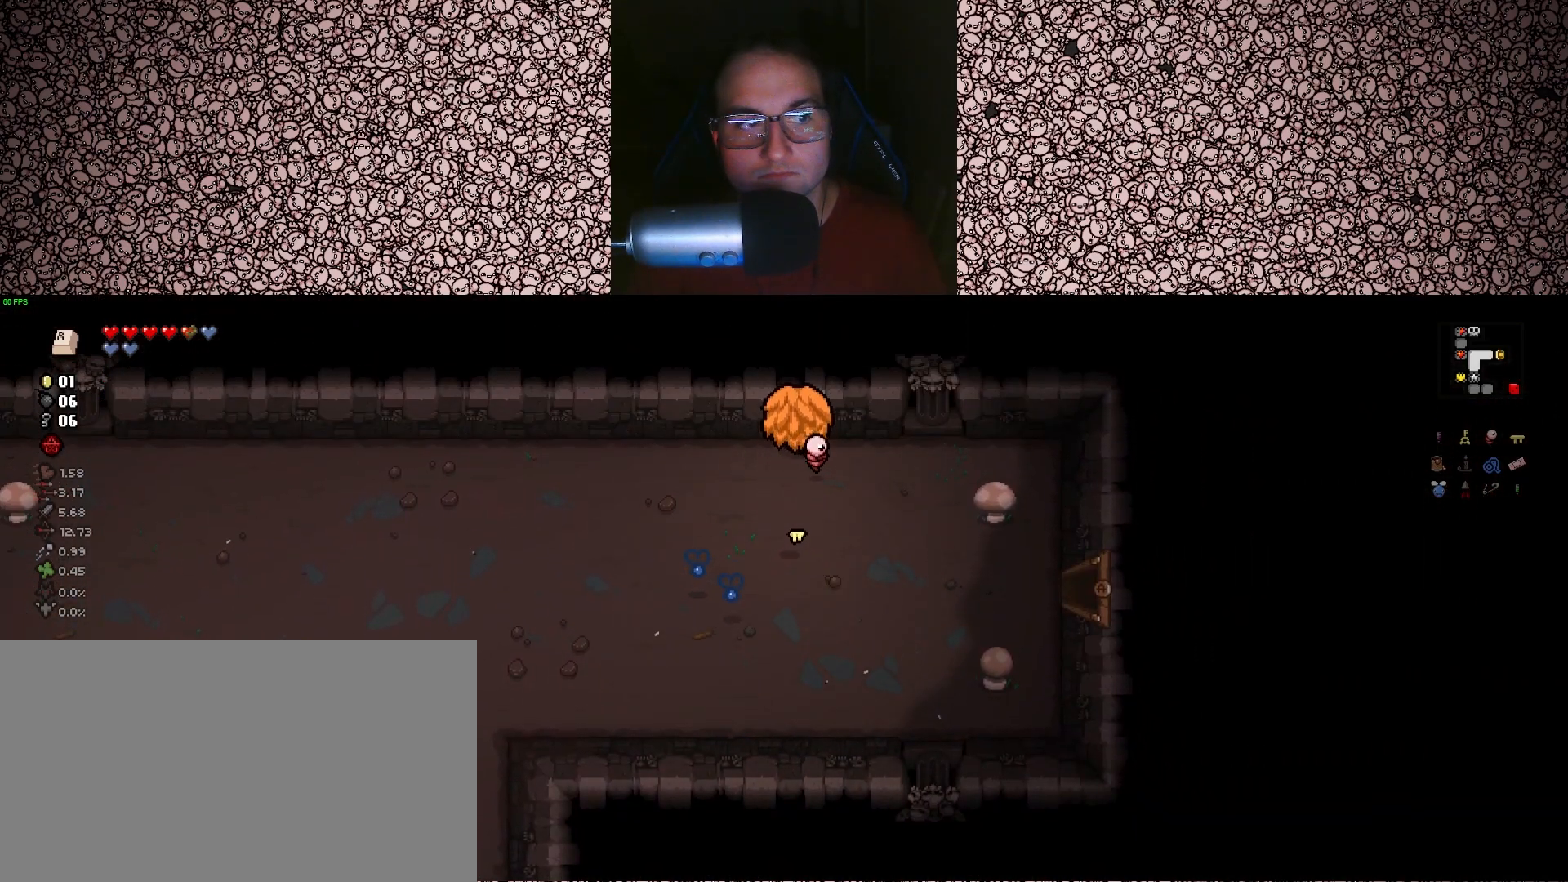
Gameplay with keyboard; each line is a JSON object with the keys held at the frame after it. "events" lists presses ("down") and releases ("up") of "a", "ctrl", "d", "down", "e", "escape", "f", "left", "q", "r", "right", "s", "space", "tab", "up" and "w" between this image and that frame as [ms after this image, input, new state], when the widget could be followed in between. No other keys are recorded. Mouse input is not recorded.
{"keys": ["s"], "events": [[117, "e", "down"], [183, "s", "down"], [217, "e", "up"]]}
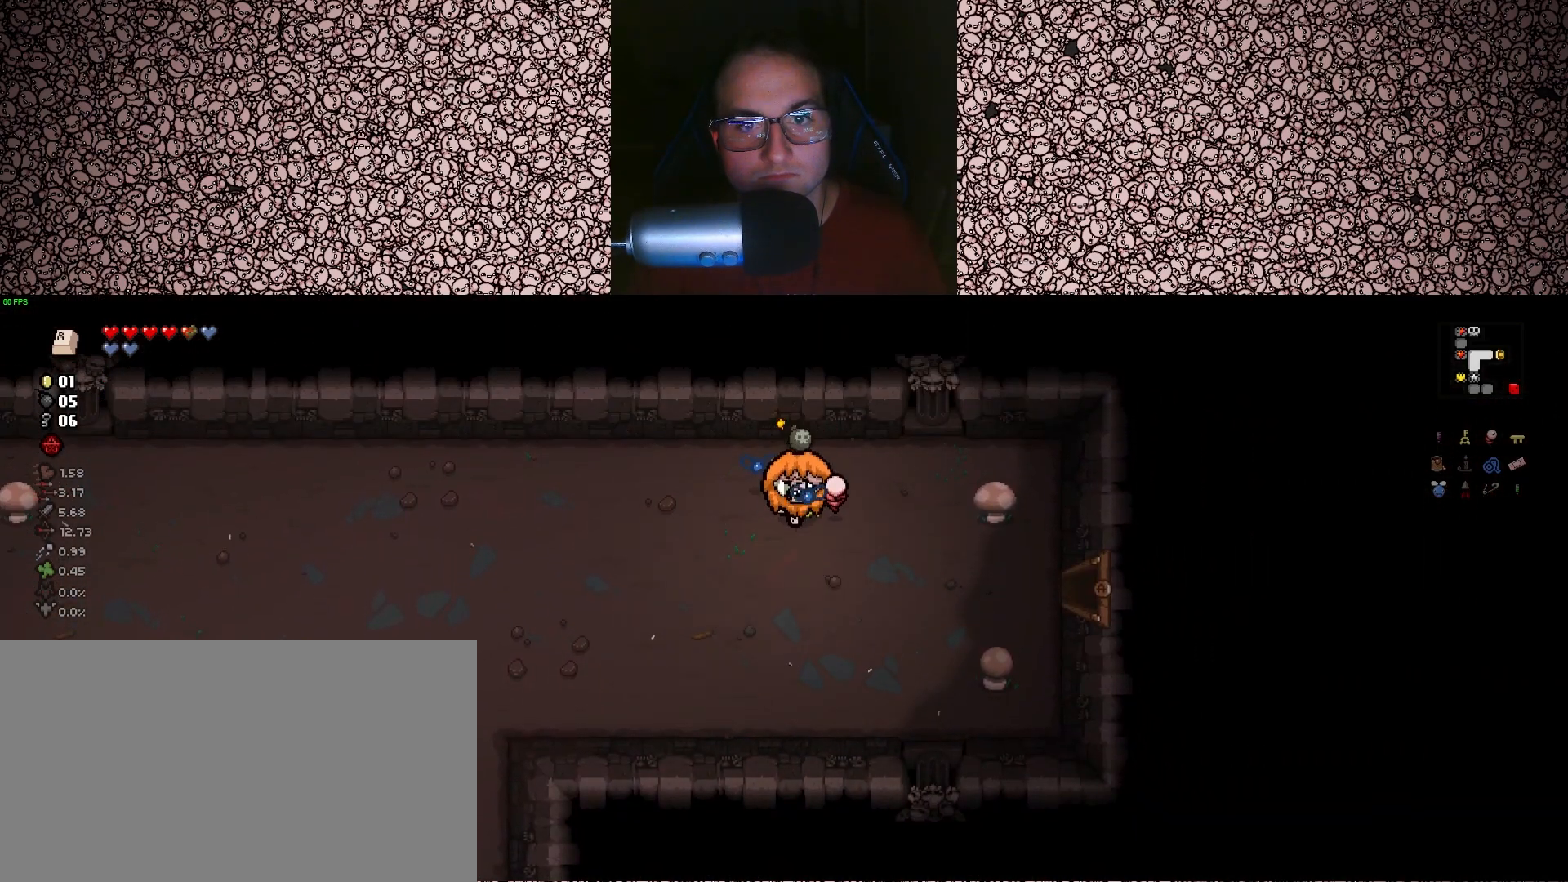
{"keys": ["tab"], "events": [[67, "tab", "down"], [200, "s", "up"]]}
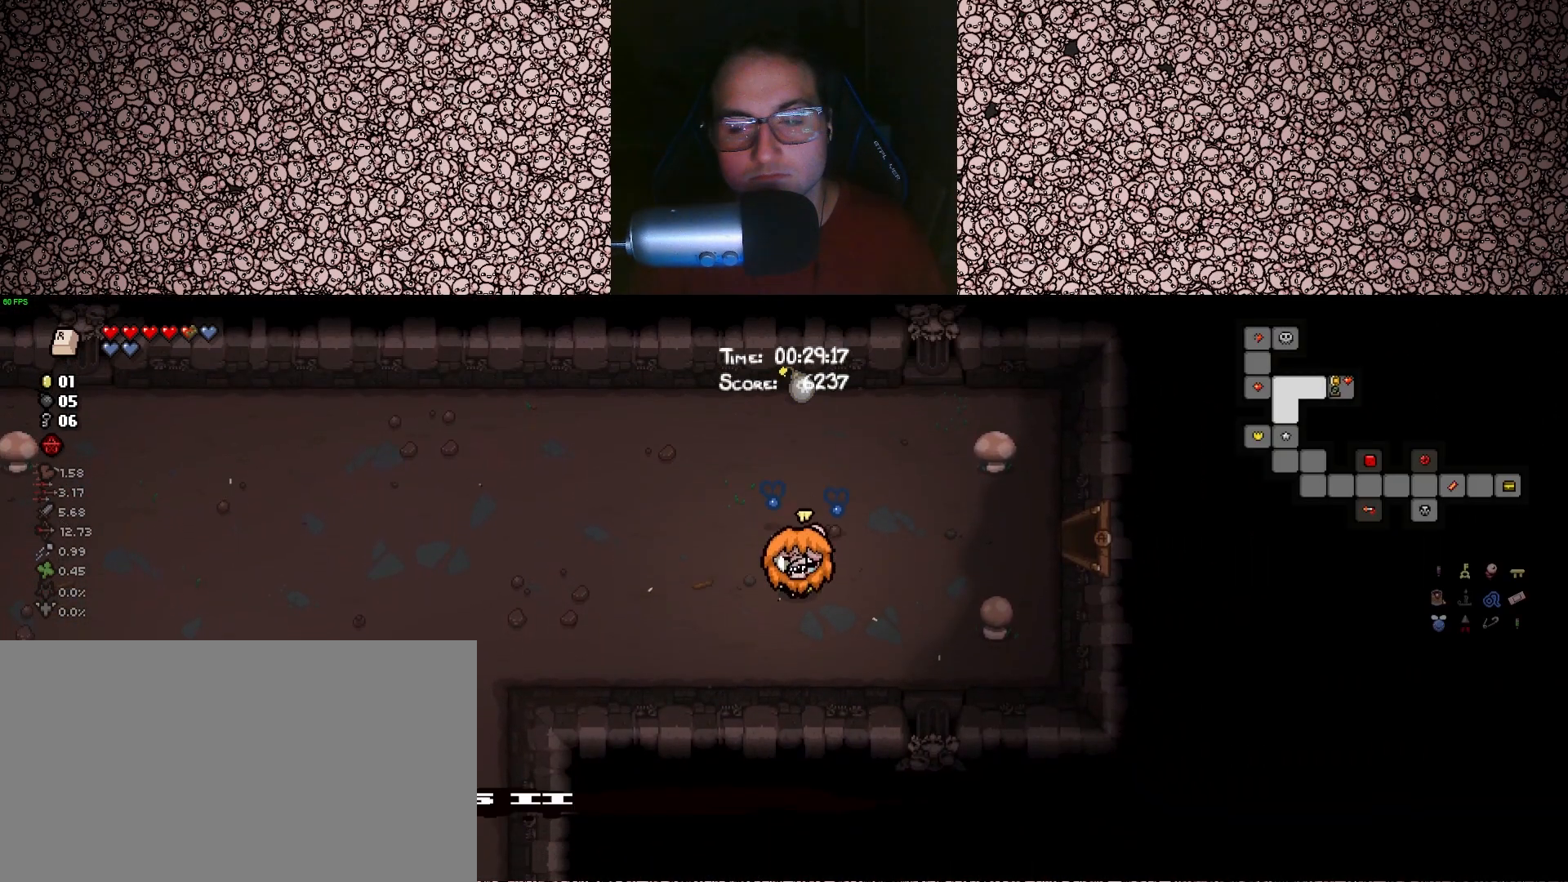
{"keys": ["tab"], "events": []}
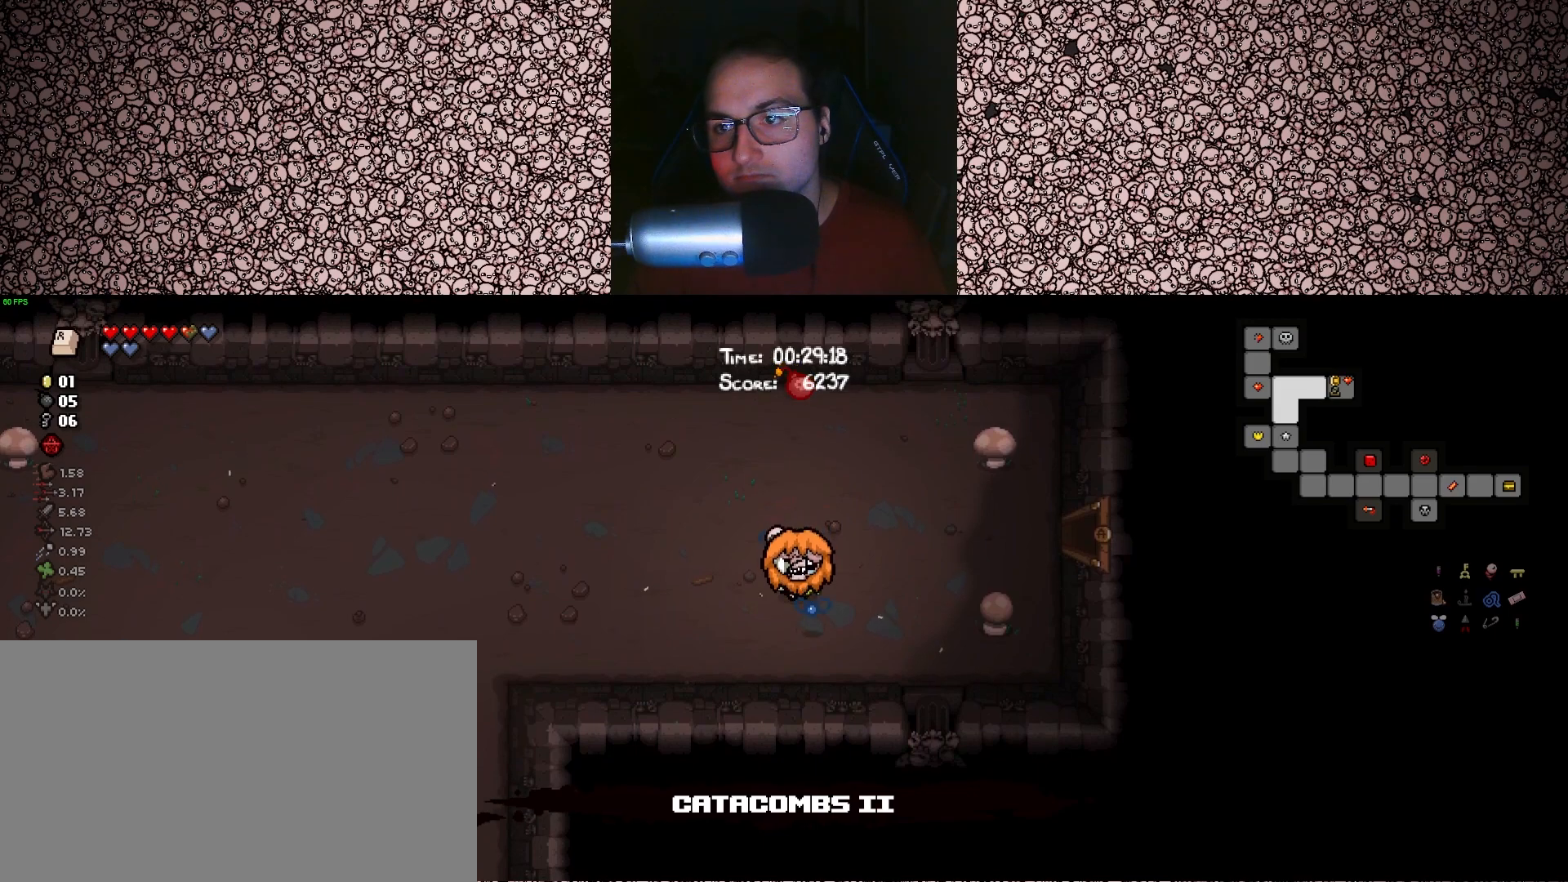
{"keys": ["tab"], "events": []}
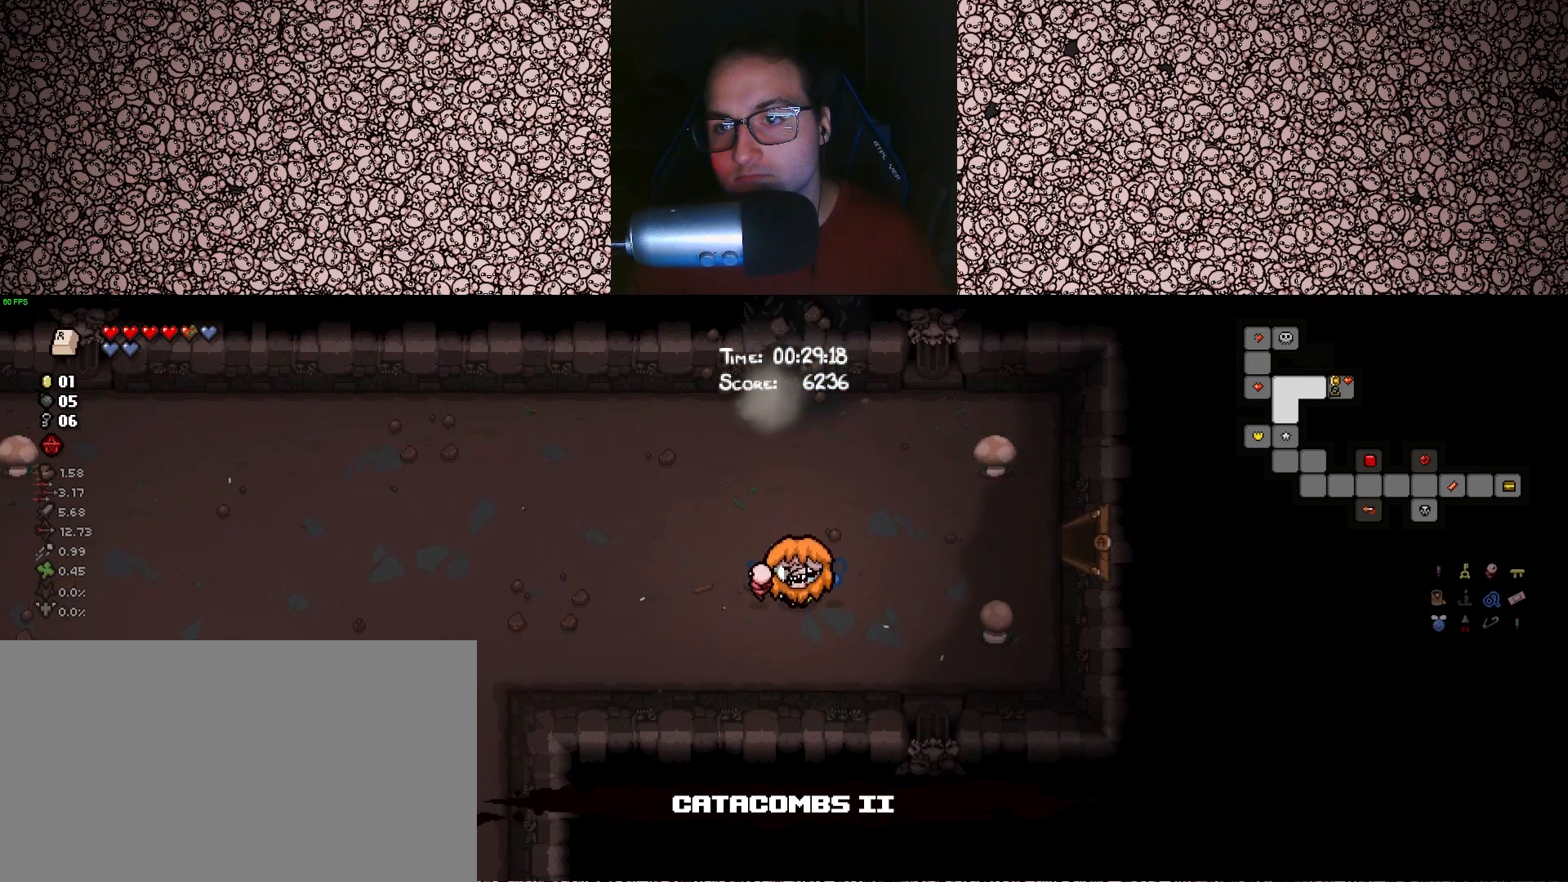
{"keys": ["w"], "events": [[50, "w", "down"], [233, "tab", "up"]]}
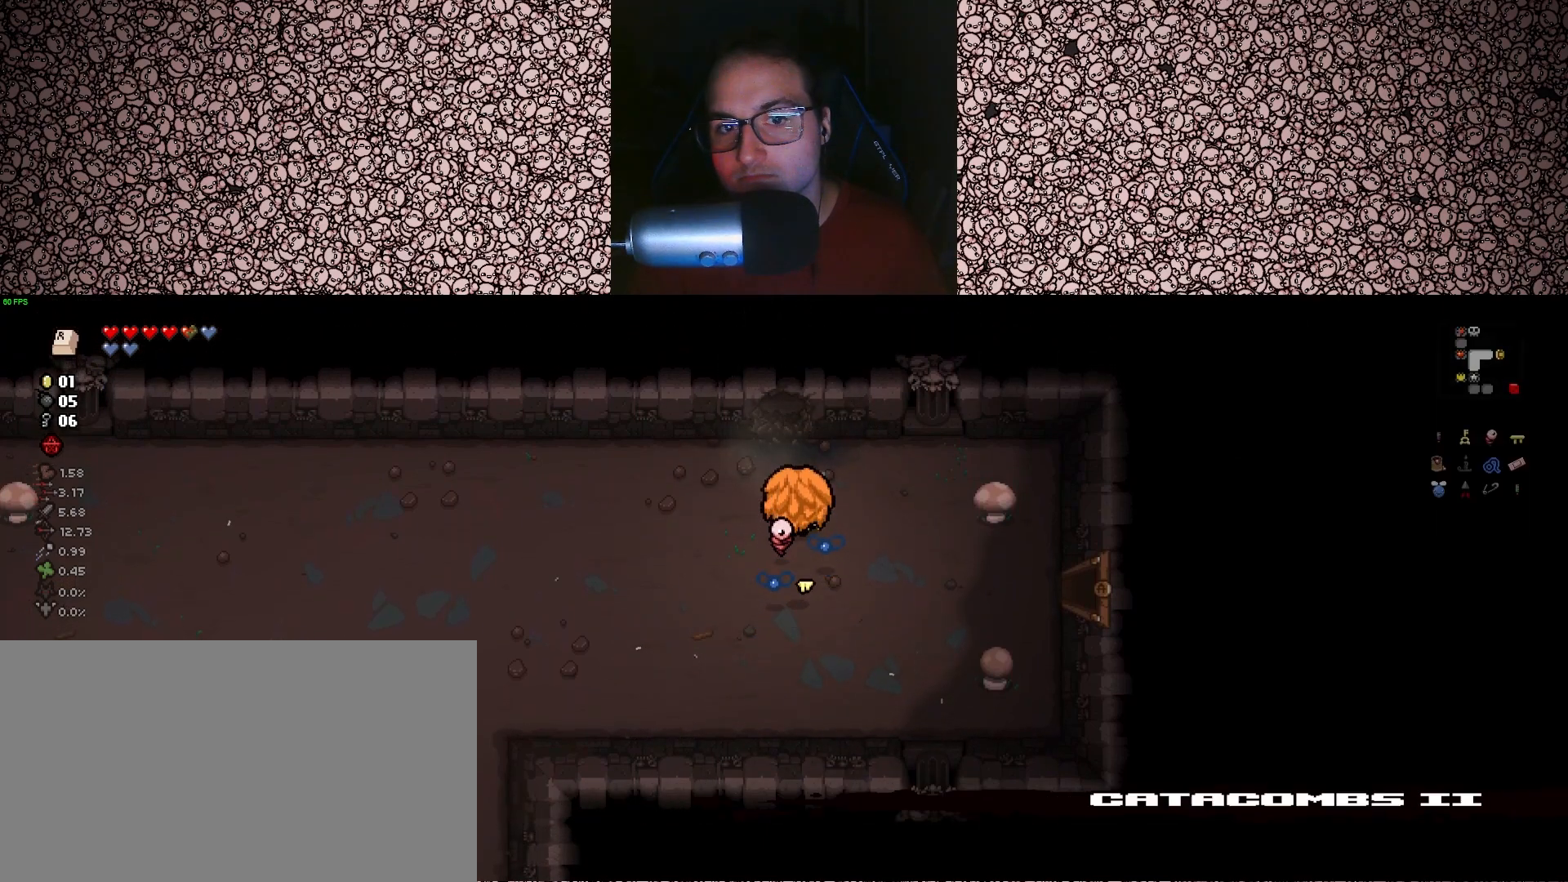
{"keys": [], "events": [[500, "w", "up"]]}
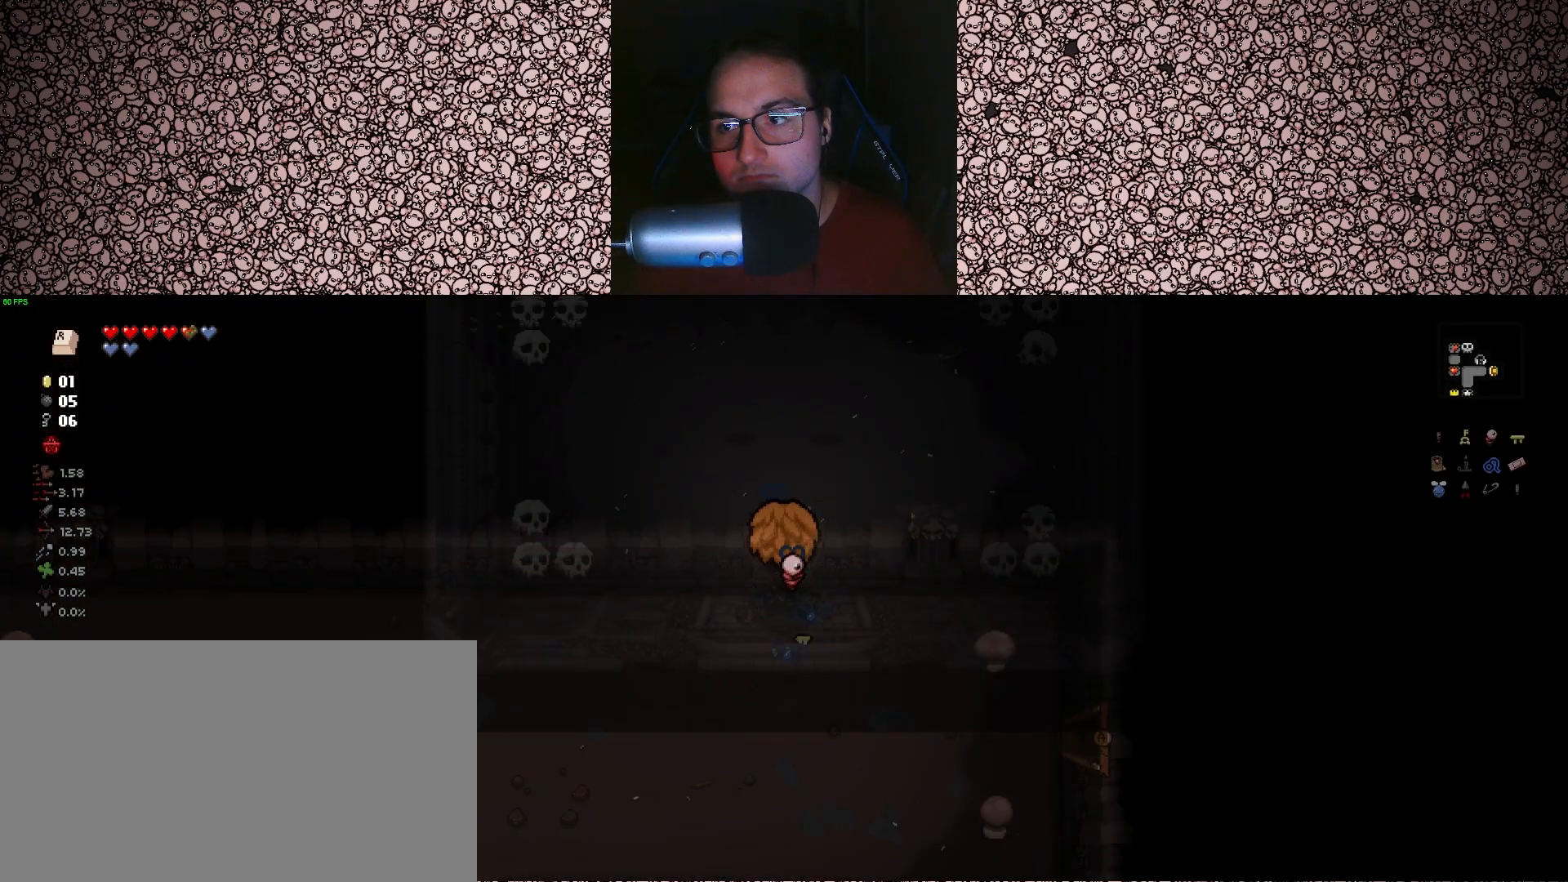
{"keys": [], "events": []}
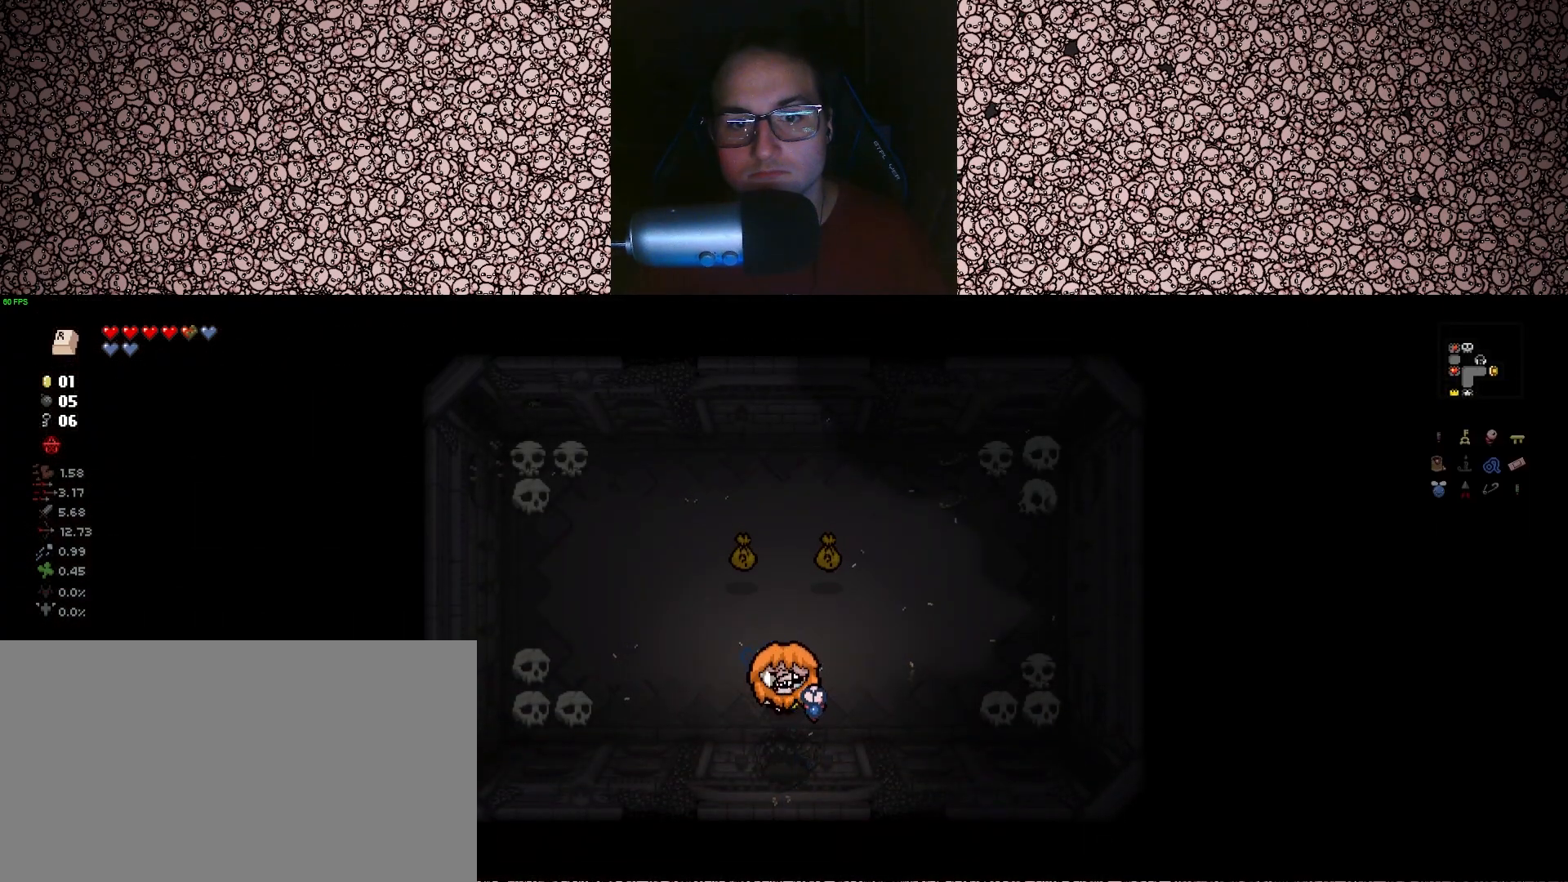
{"keys": ["a", "w"], "events": [[233, "w", "down"], [383, "a", "down"]]}
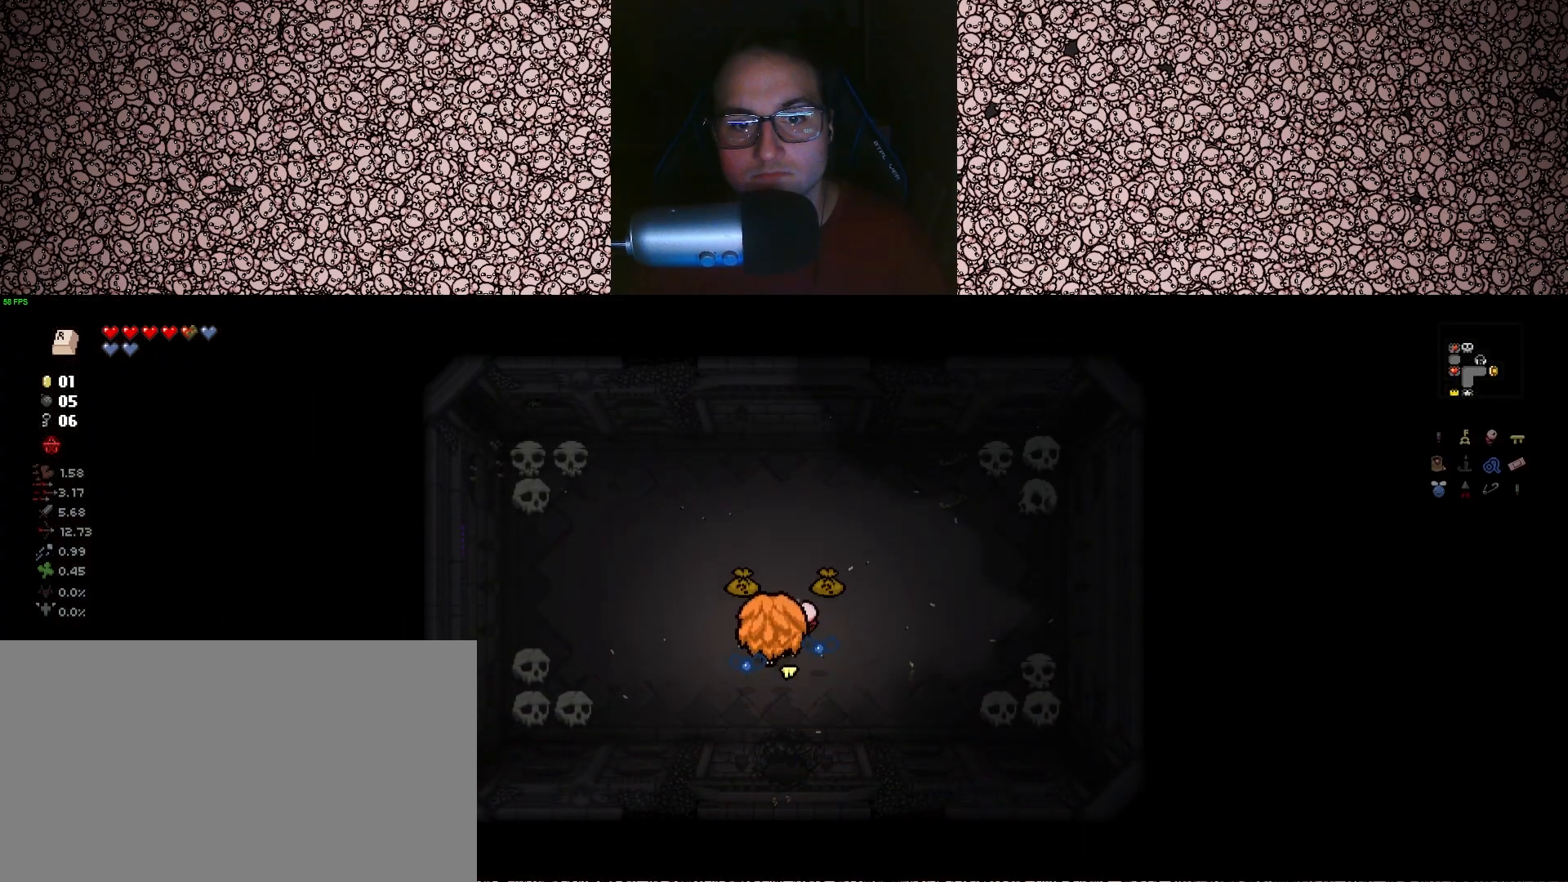
{"keys": ["d"], "events": [[117, "a", "up"], [250, "d", "down"], [283, "w", "up"]]}
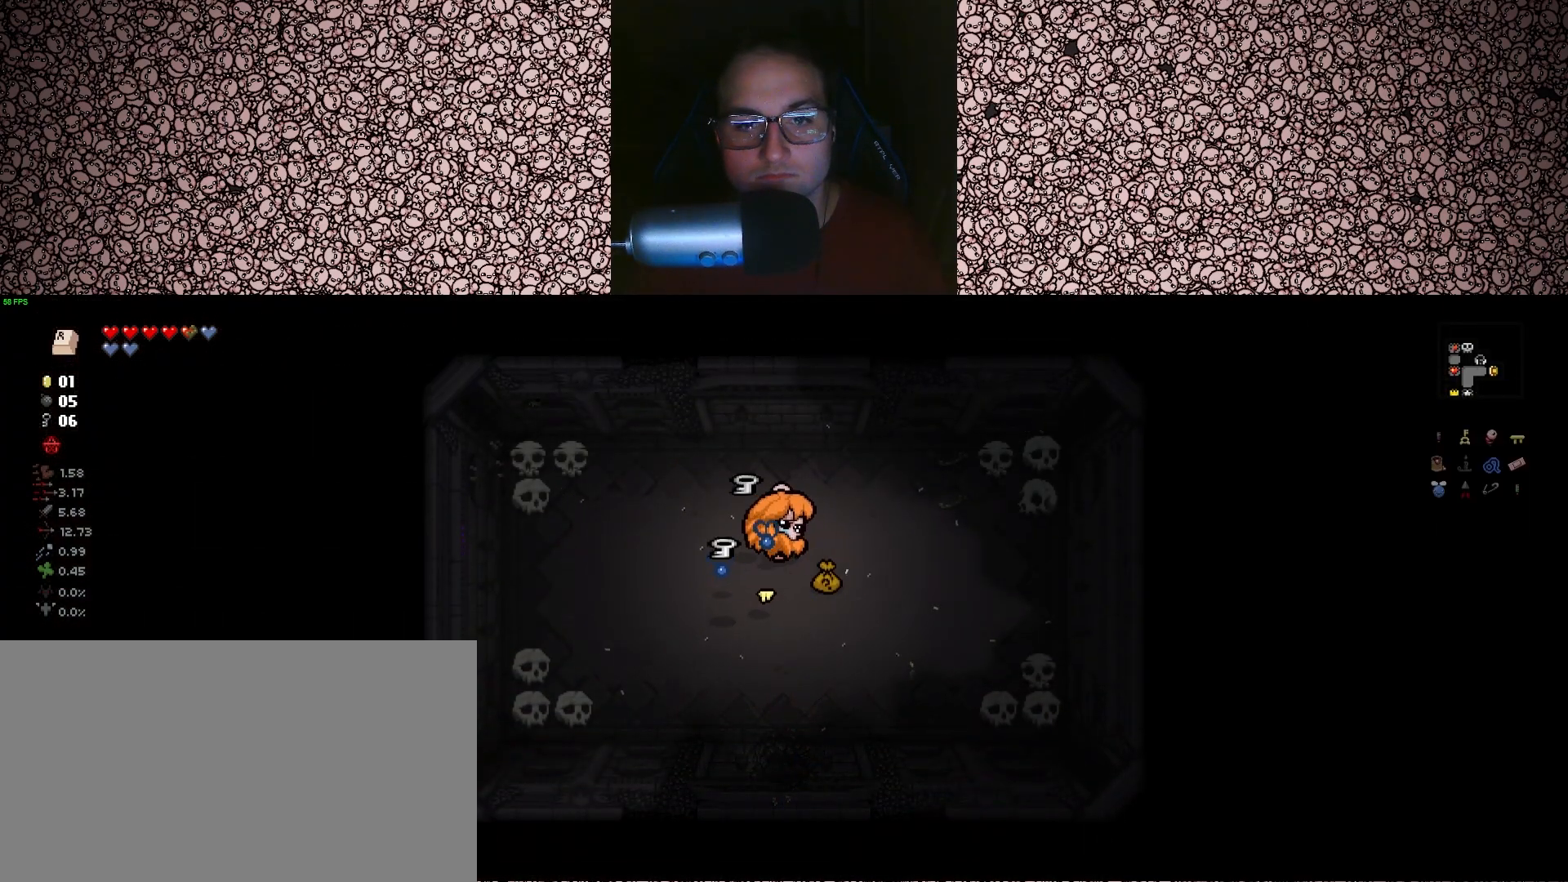
{"keys": ["a"], "events": [[17, "s", "down"], [100, "d", "up"], [217, "a", "down"], [500, "s", "up"]]}
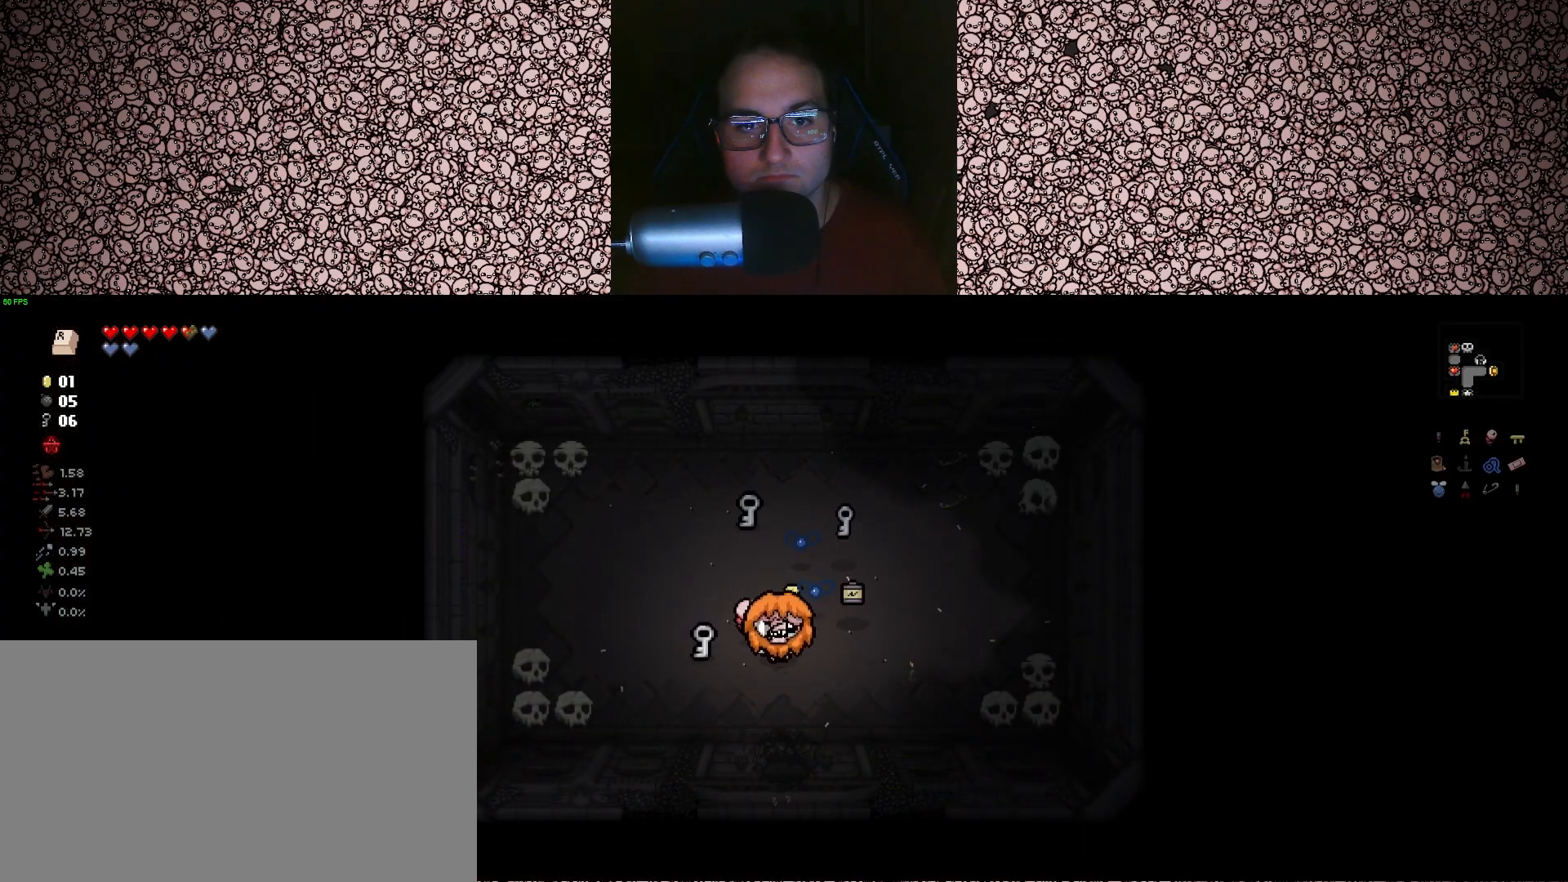
{"keys": ["w"], "events": [[183, "w", "down"], [217, "a", "up"]]}
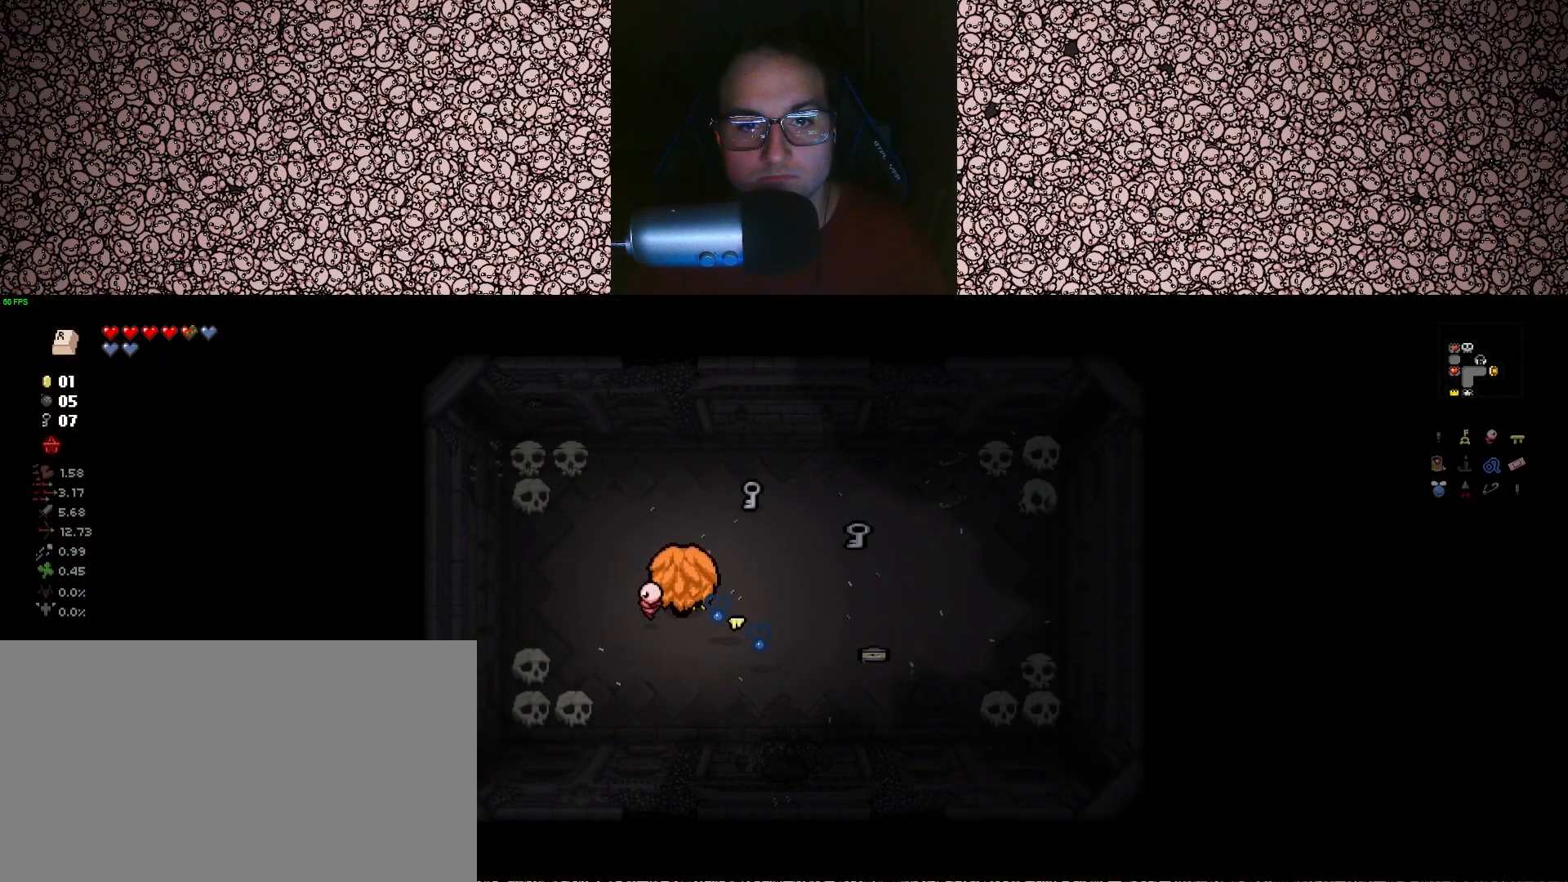
{"keys": ["d"], "events": [[200, "d", "down"], [333, "w", "up"]]}
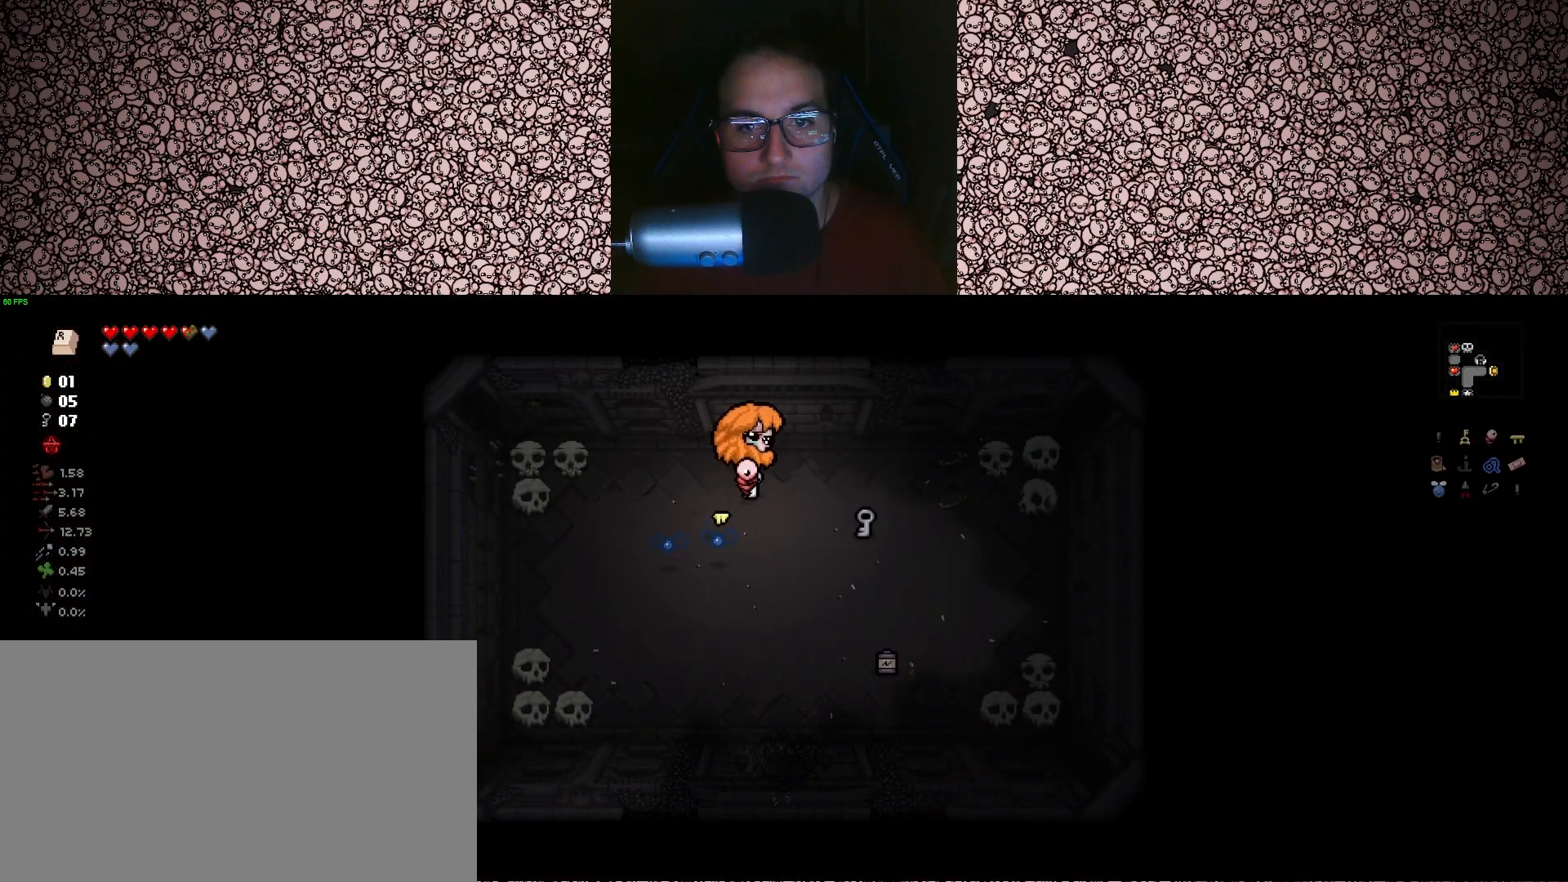
{"keys": ["a", "s"], "events": [[67, "s", "down"], [183, "s", "up"], [400, "a", "down"], [433, "s", "down"], [467, "d", "up"]]}
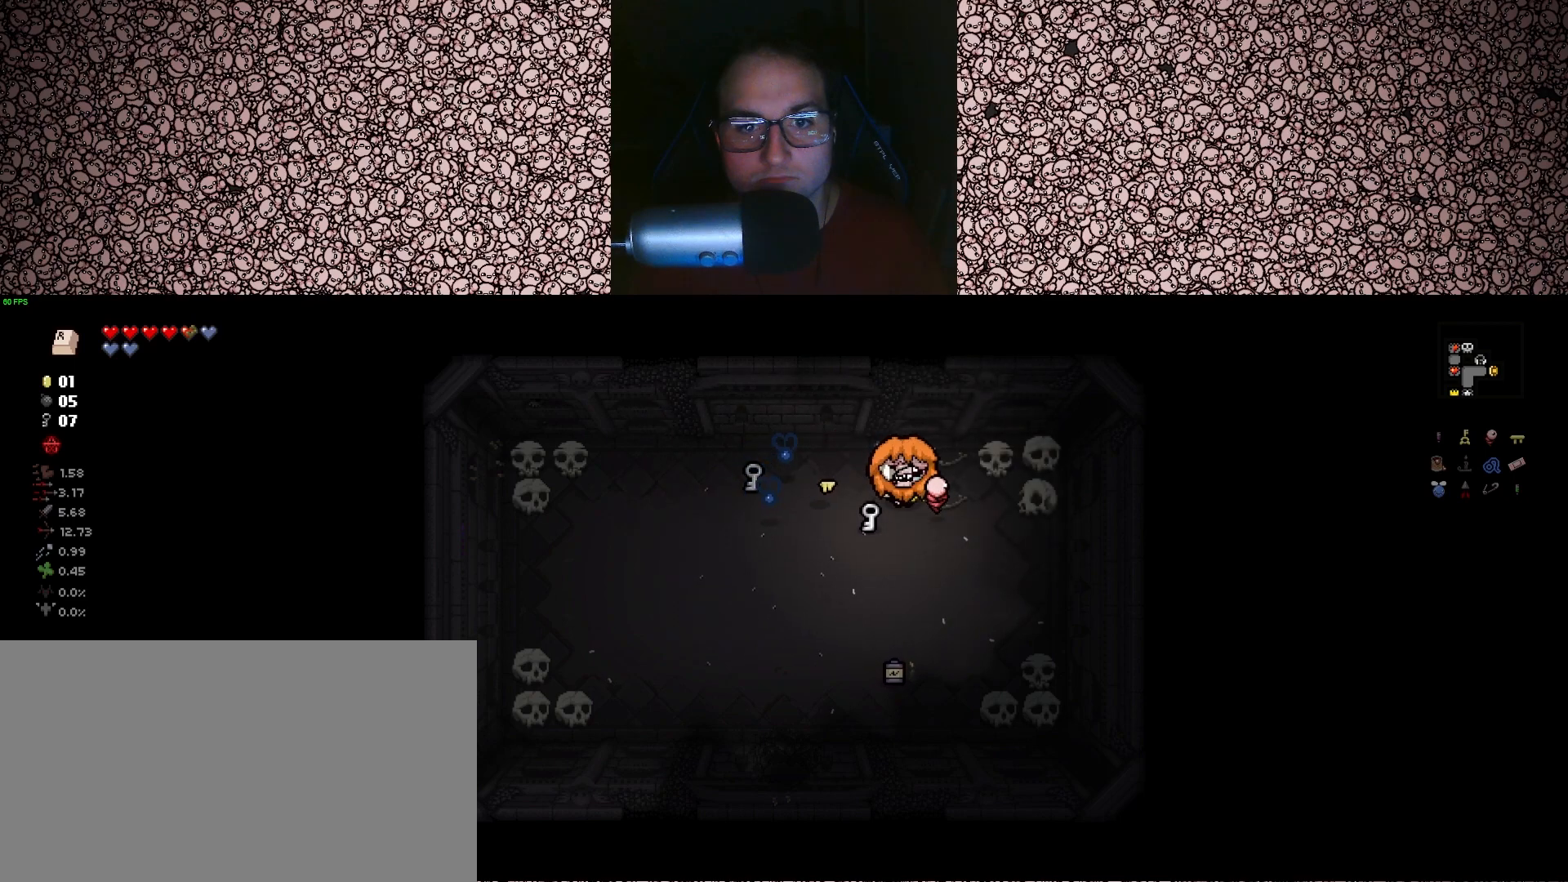
{"keys": ["a", "w"], "events": [[100, "s", "up"], [267, "w", "down"]]}
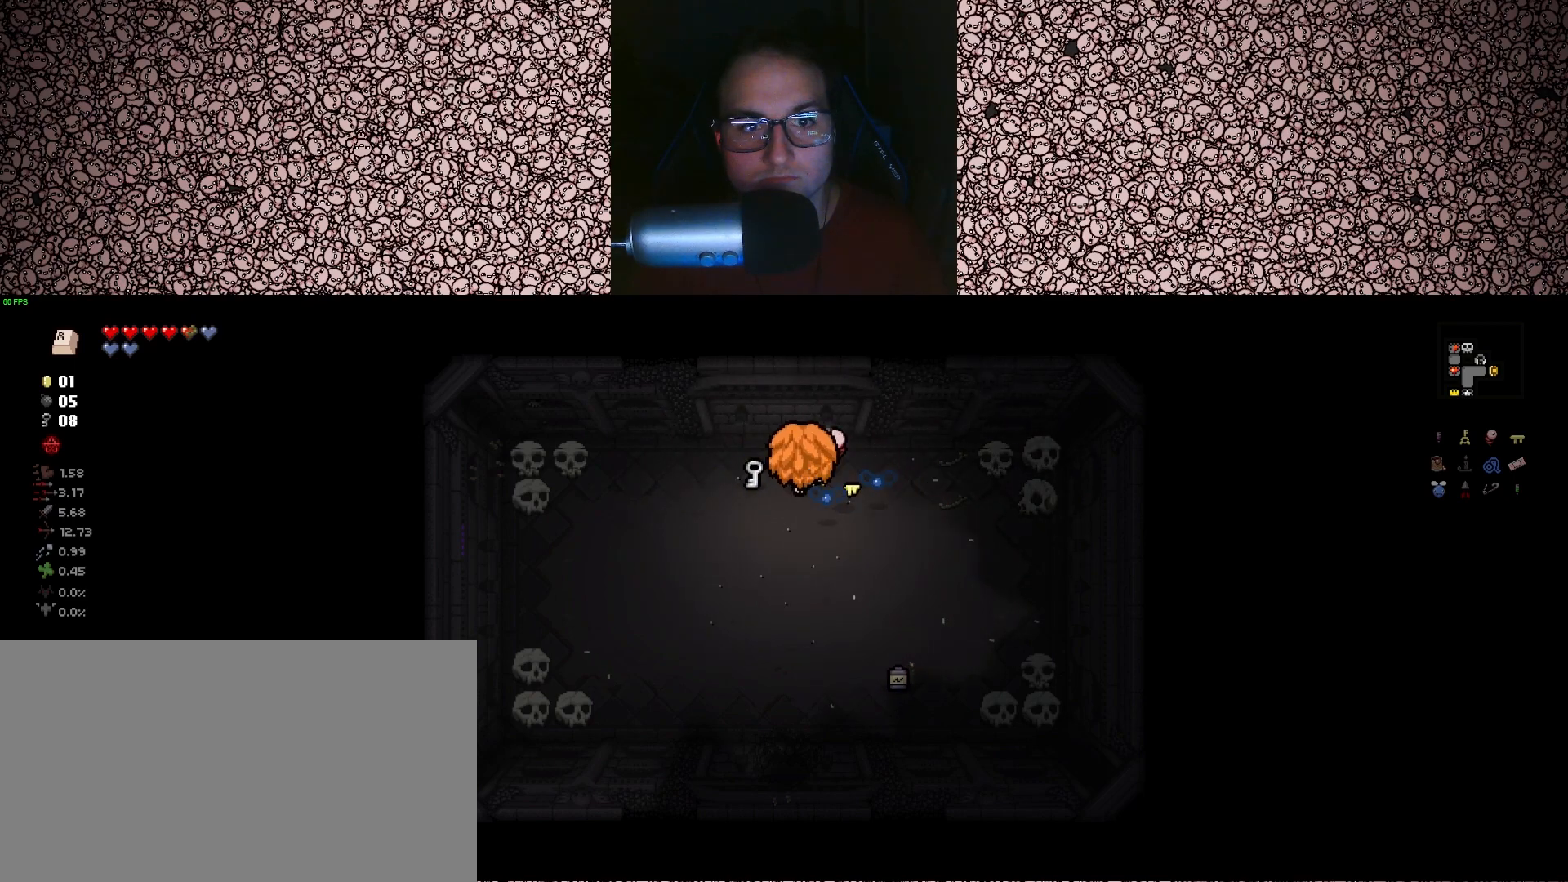
{"keys": ["d", "s"], "events": [[83, "w", "up"], [383, "s", "down"], [417, "a", "up"], [433, "d", "down"]]}
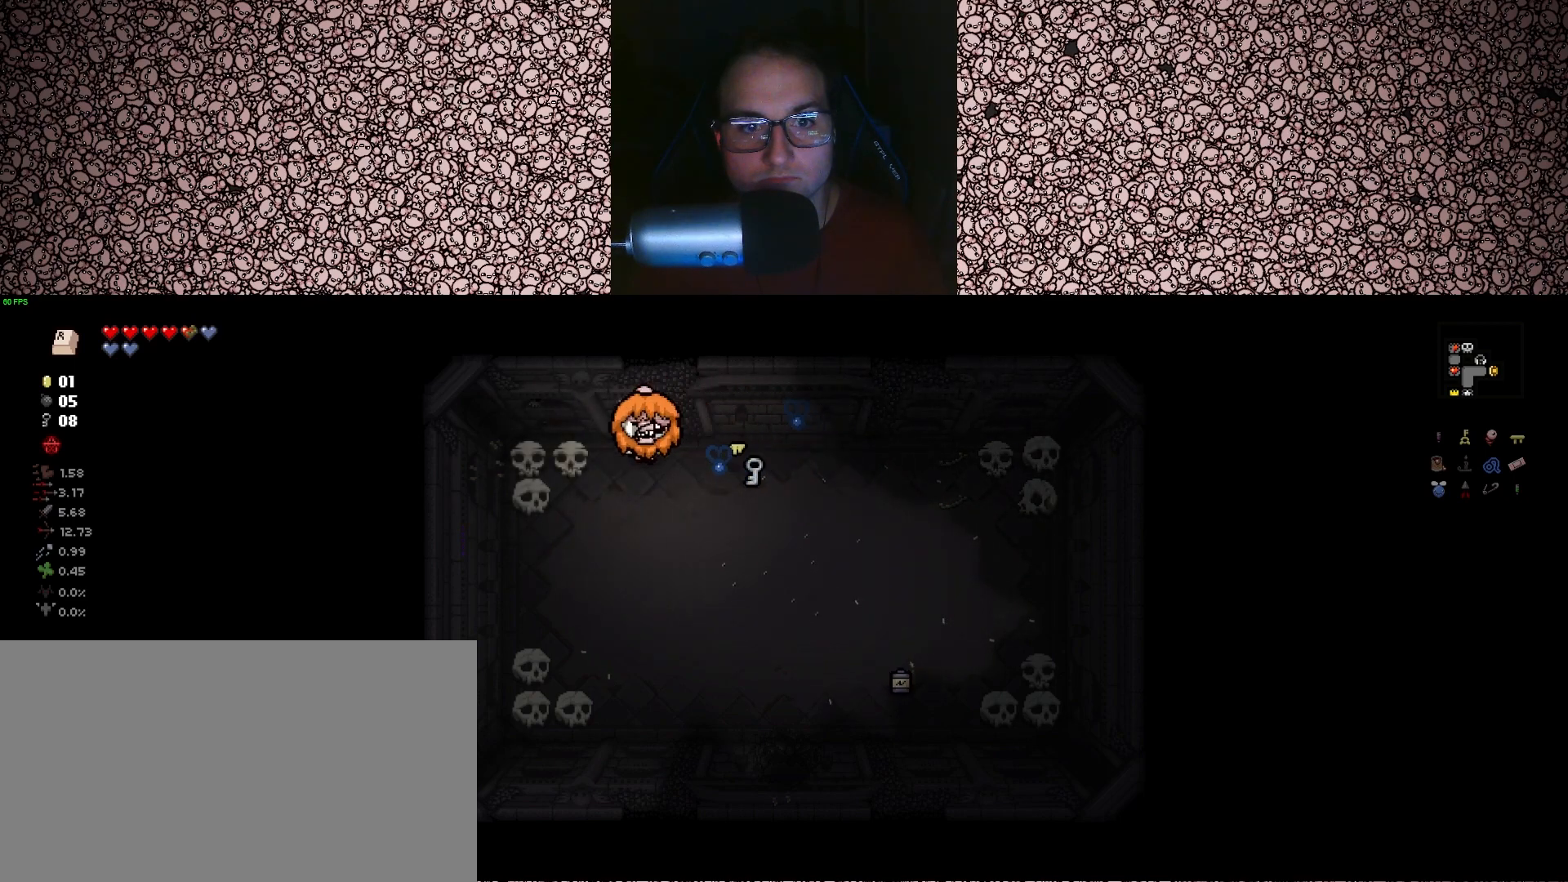
{"keys": ["a", "w"], "events": [[200, "s", "up"], [383, "w", "down"], [433, "d", "up"], [483, "a", "down"]]}
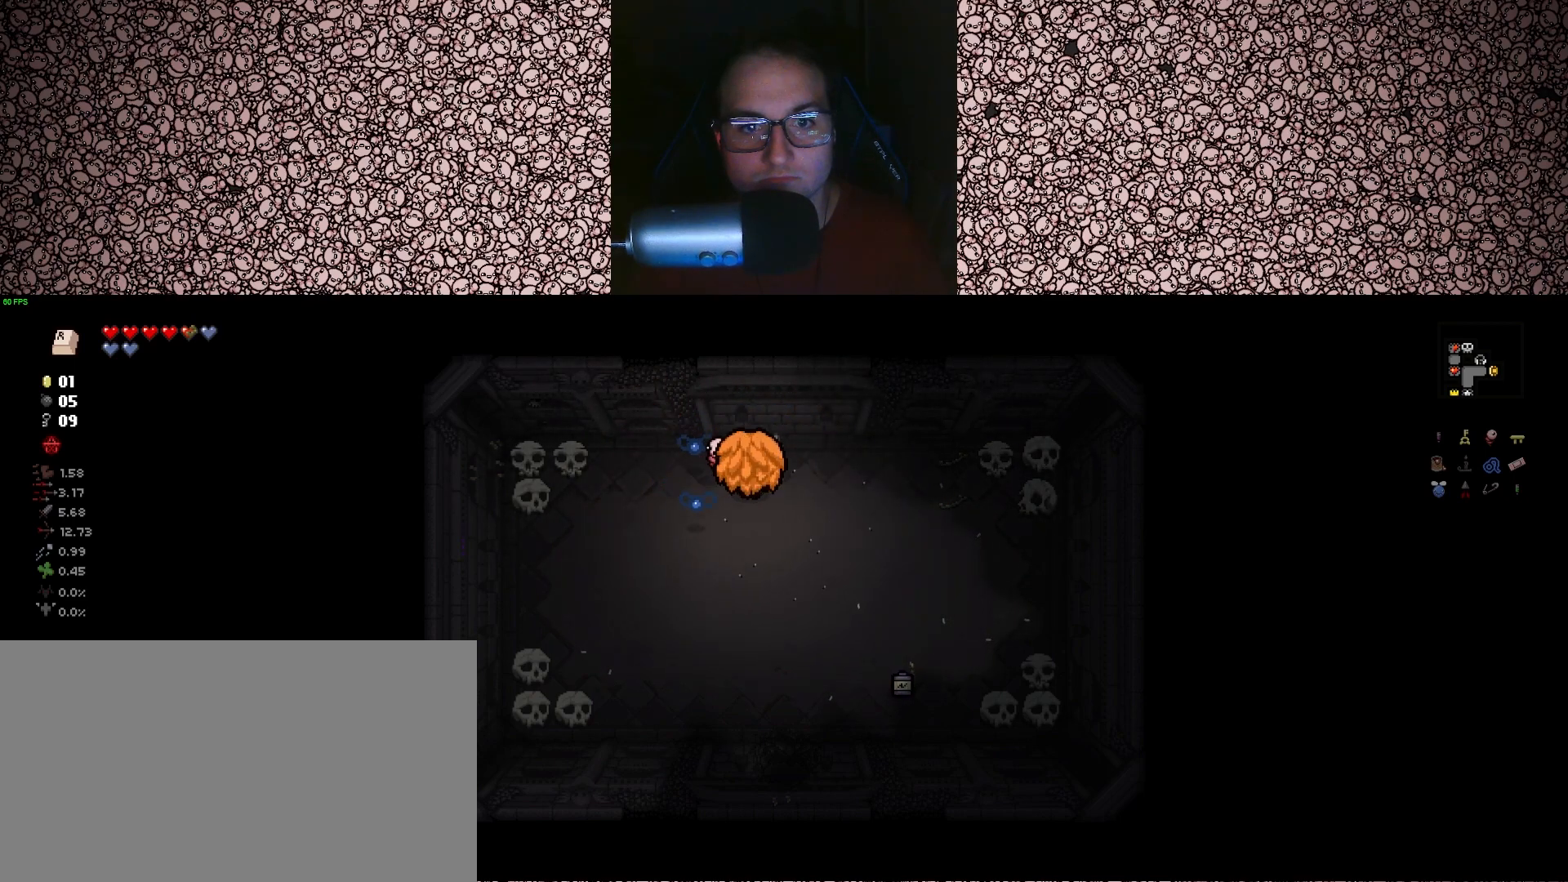
{"keys": ["a"], "events": [[100, "w", "up"]]}
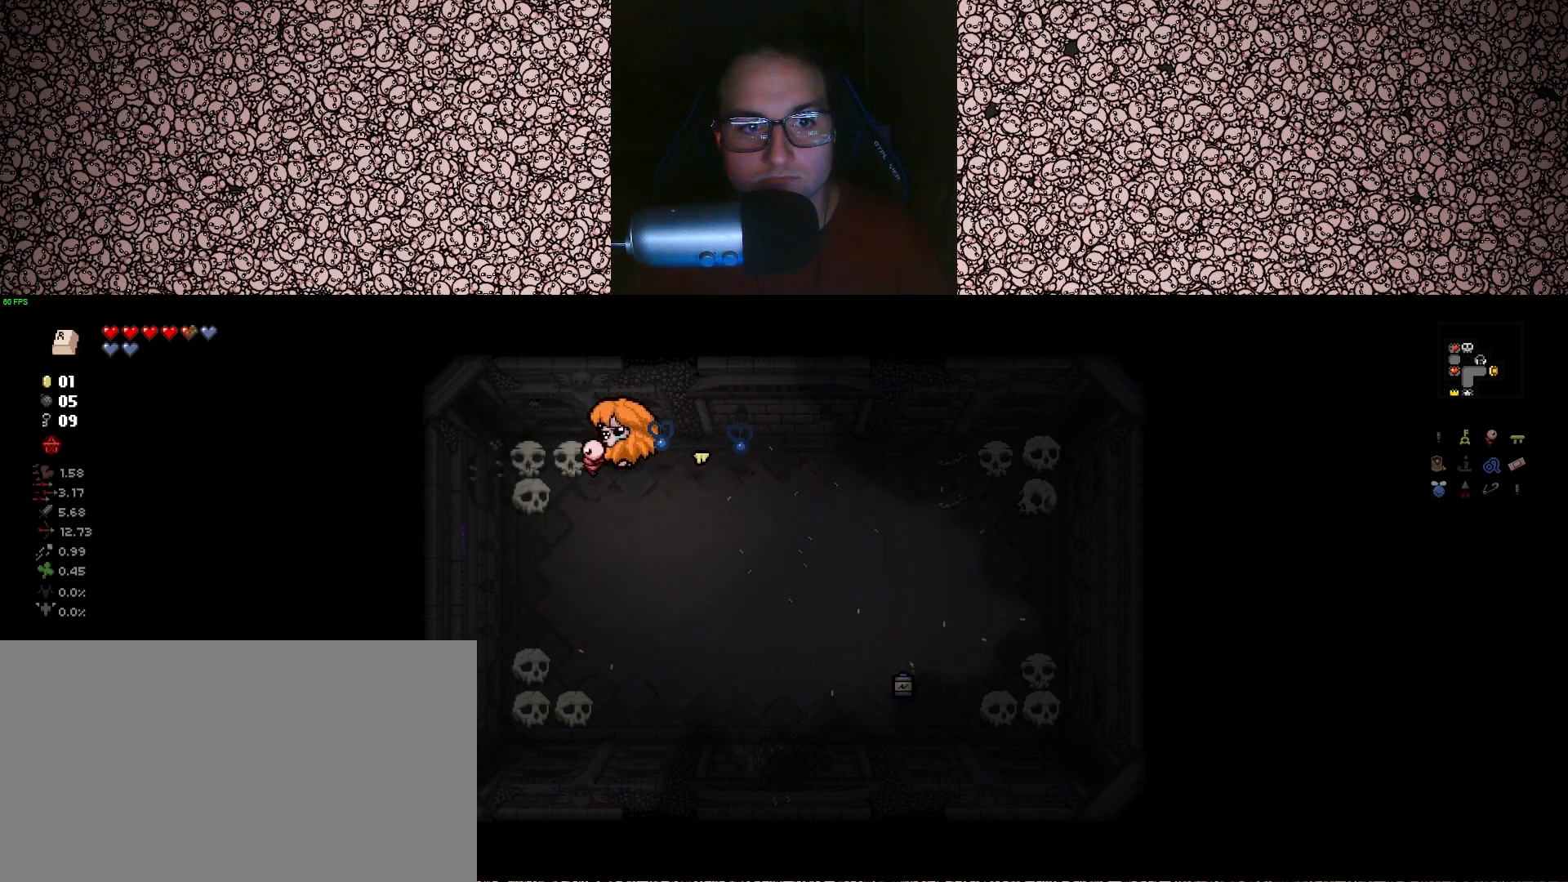
{"keys": ["d", "s"], "events": [[183, "s", "down"], [233, "a", "up"], [467, "d", "down"]]}
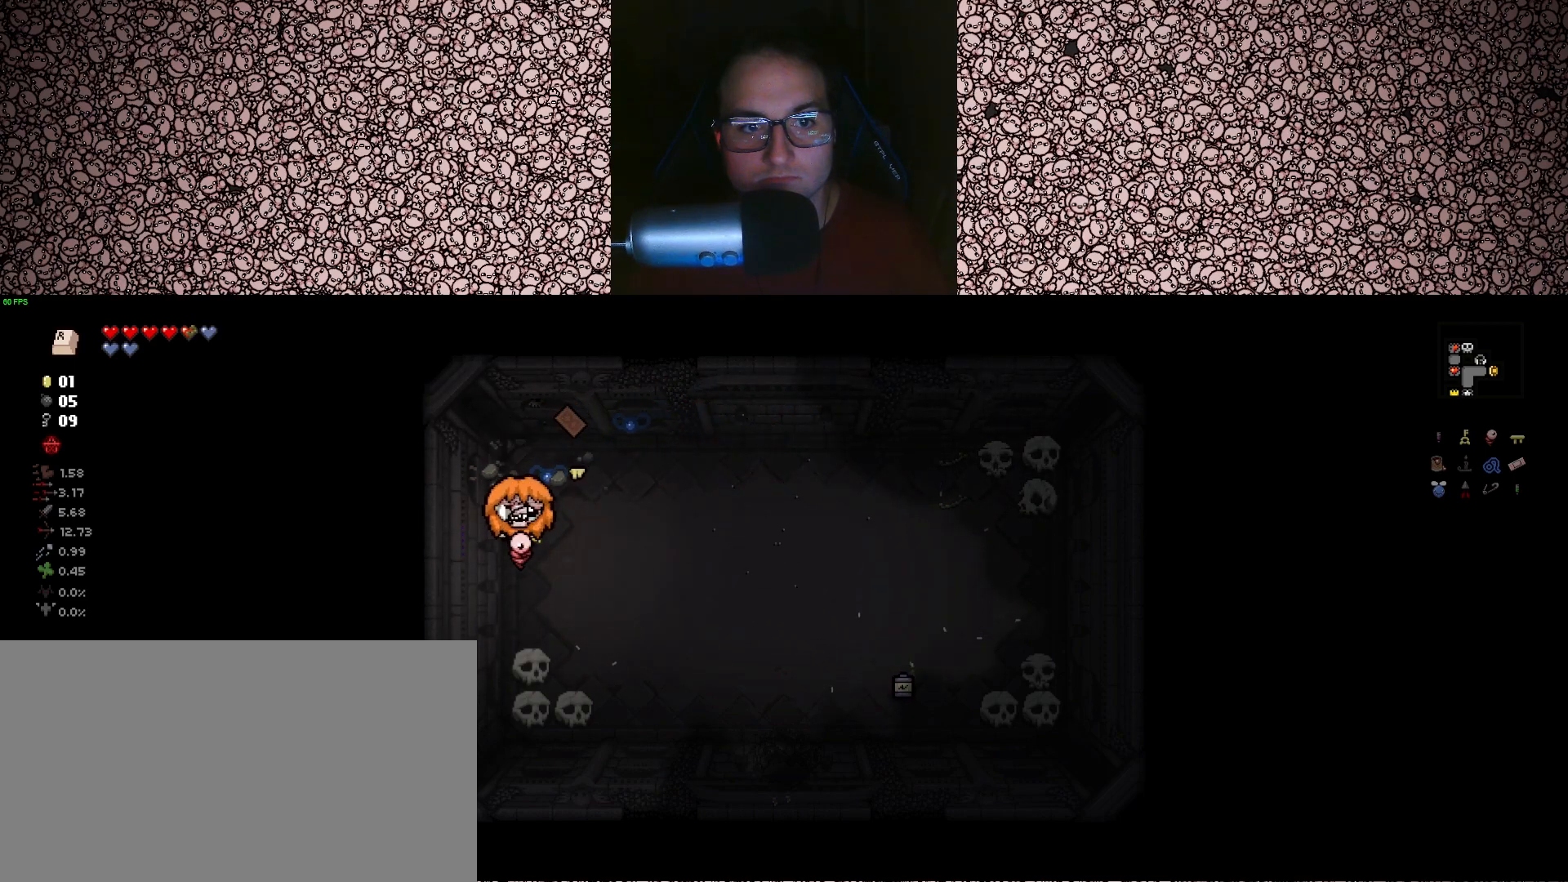
{"keys": ["d"], "events": [[67, "d", "up"], [400, "d", "down"], [483, "s", "up"]]}
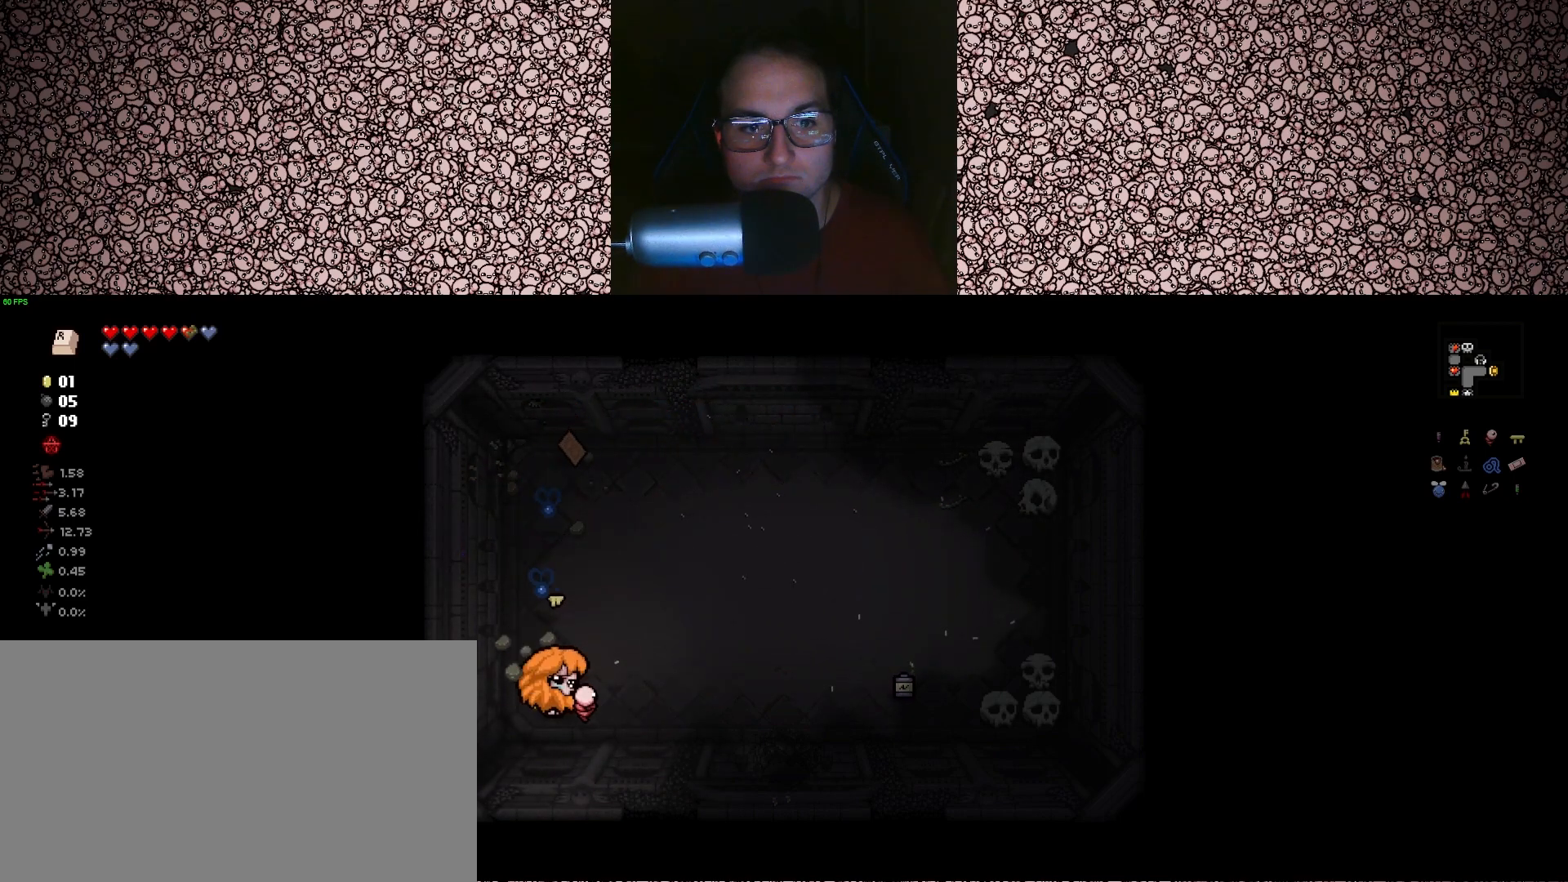
{"keys": ["d"], "events": [[150, "w", "down"], [300, "w", "up"]]}
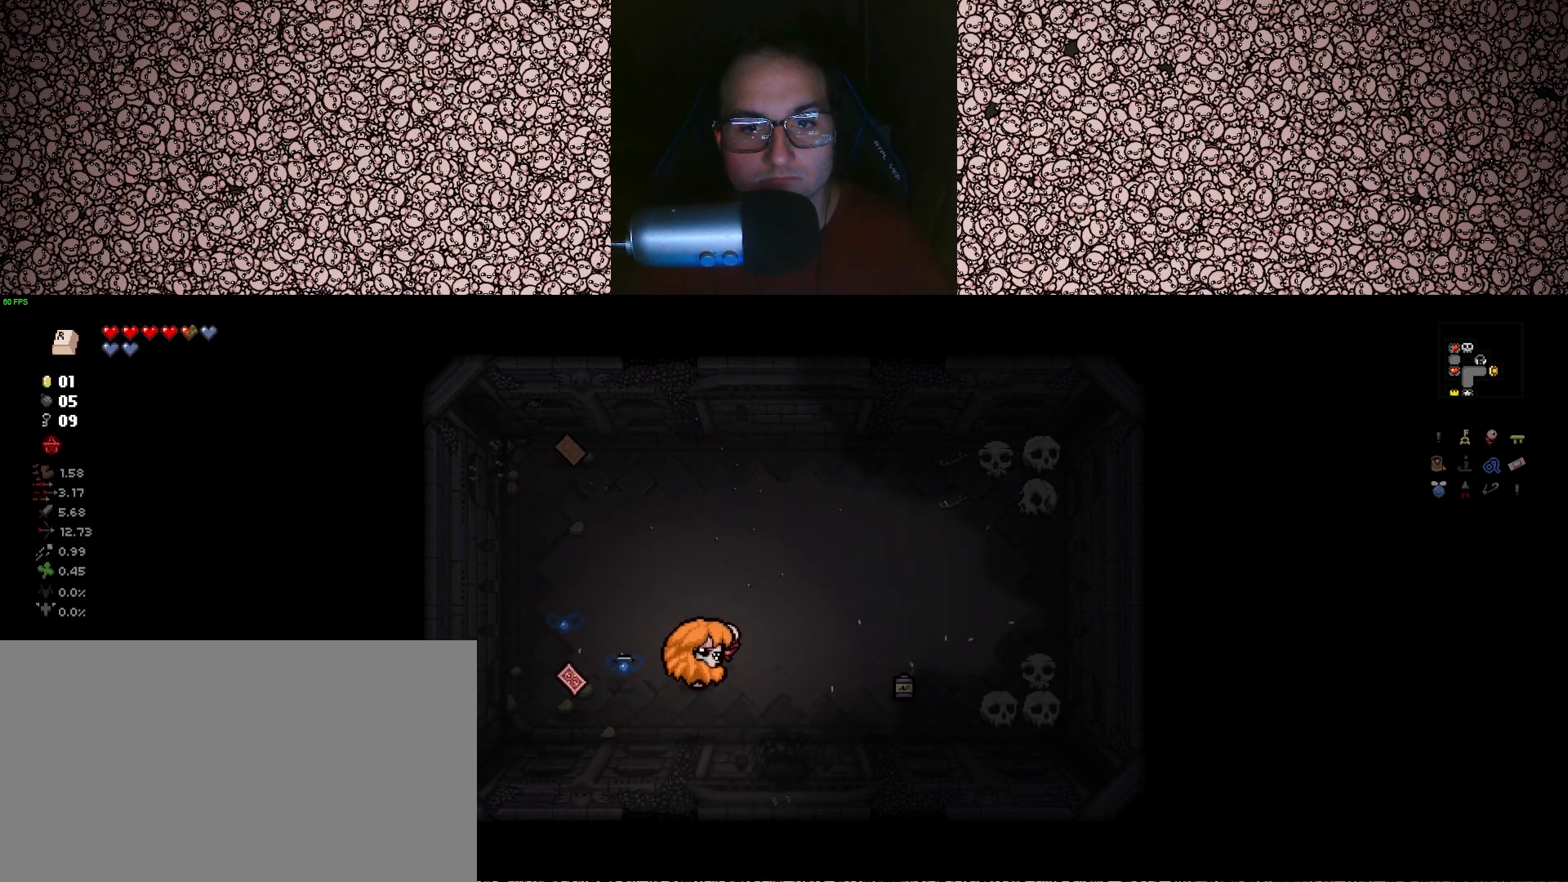
{"keys": ["d"], "events": [[300, "w", "down"], [433, "w", "up"]]}
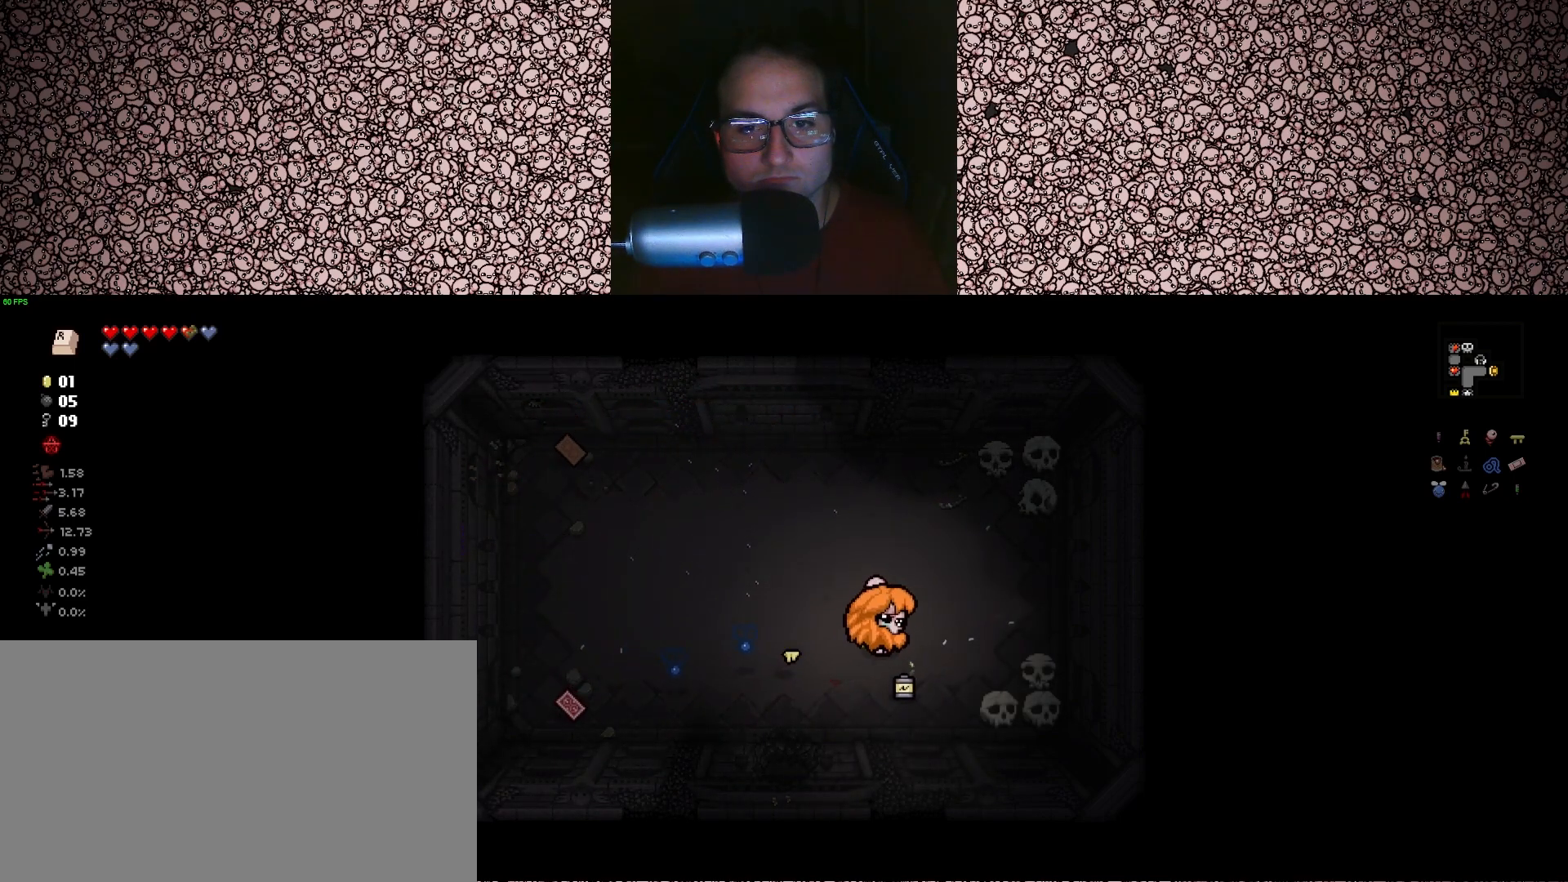
{"keys": ["d", "w"], "events": [[117, "s", "down"], [350, "s", "up"], [483, "w", "down"]]}
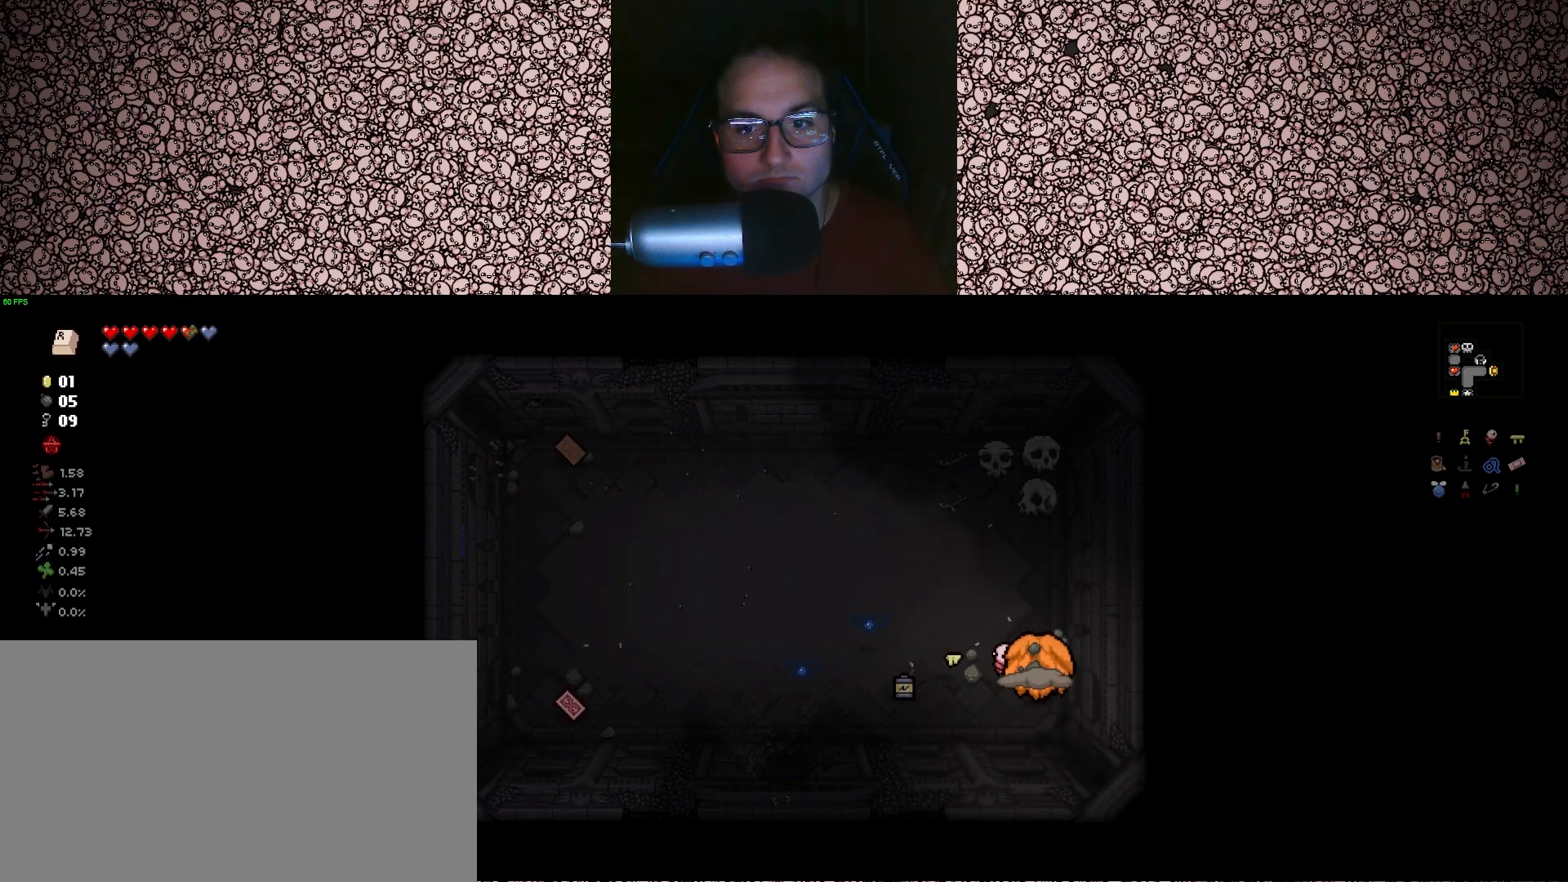
{"keys": ["w"], "events": [[33, "d", "up"]]}
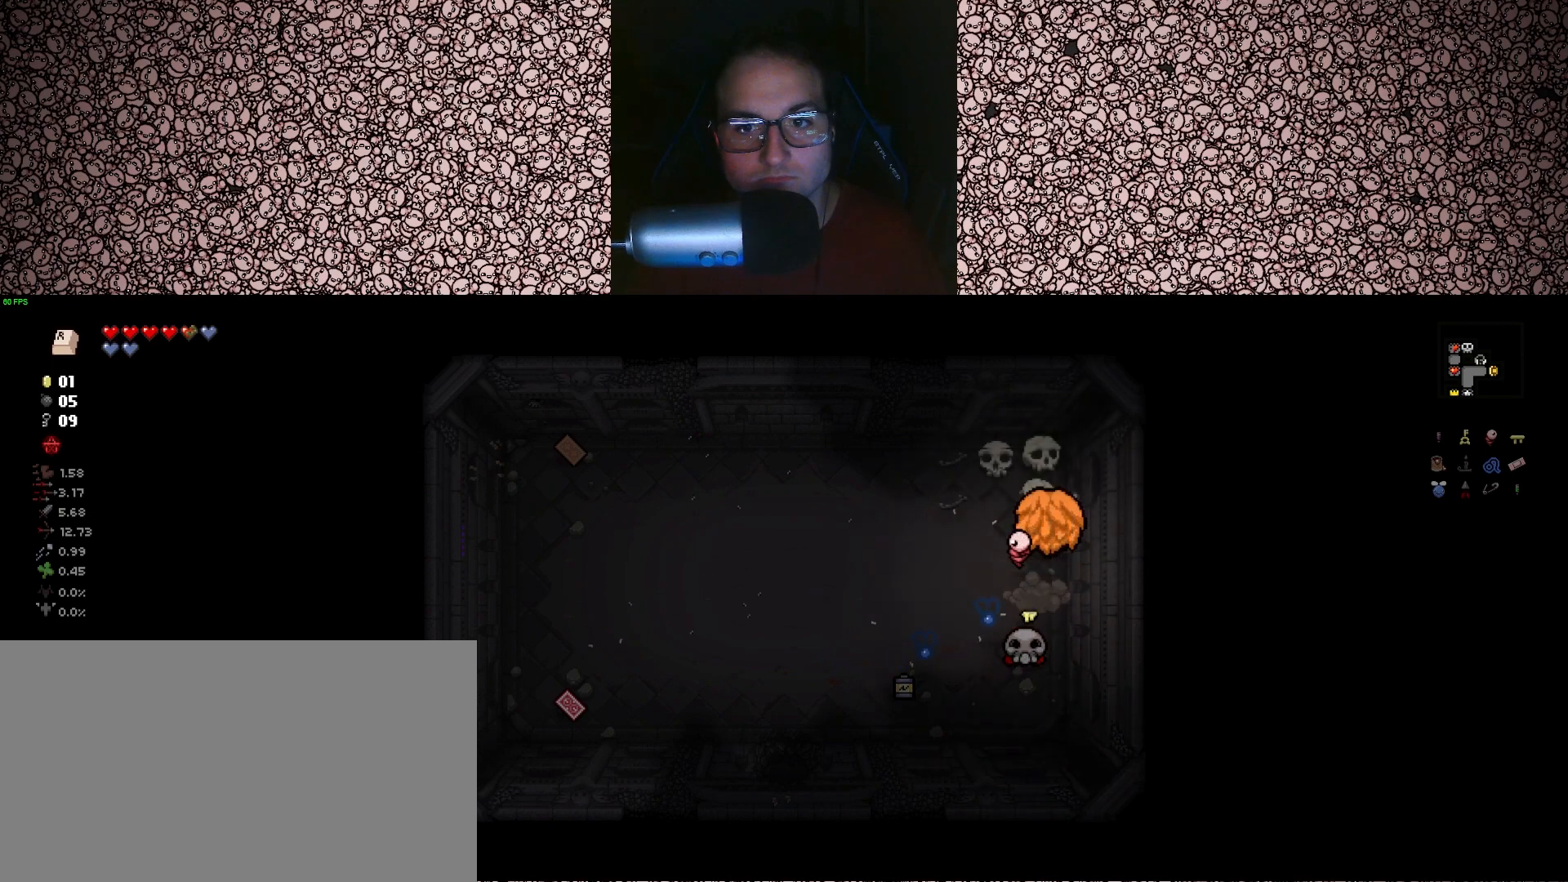
{"keys": ["a"], "events": [[167, "a", "down"], [217, "w", "up"]]}
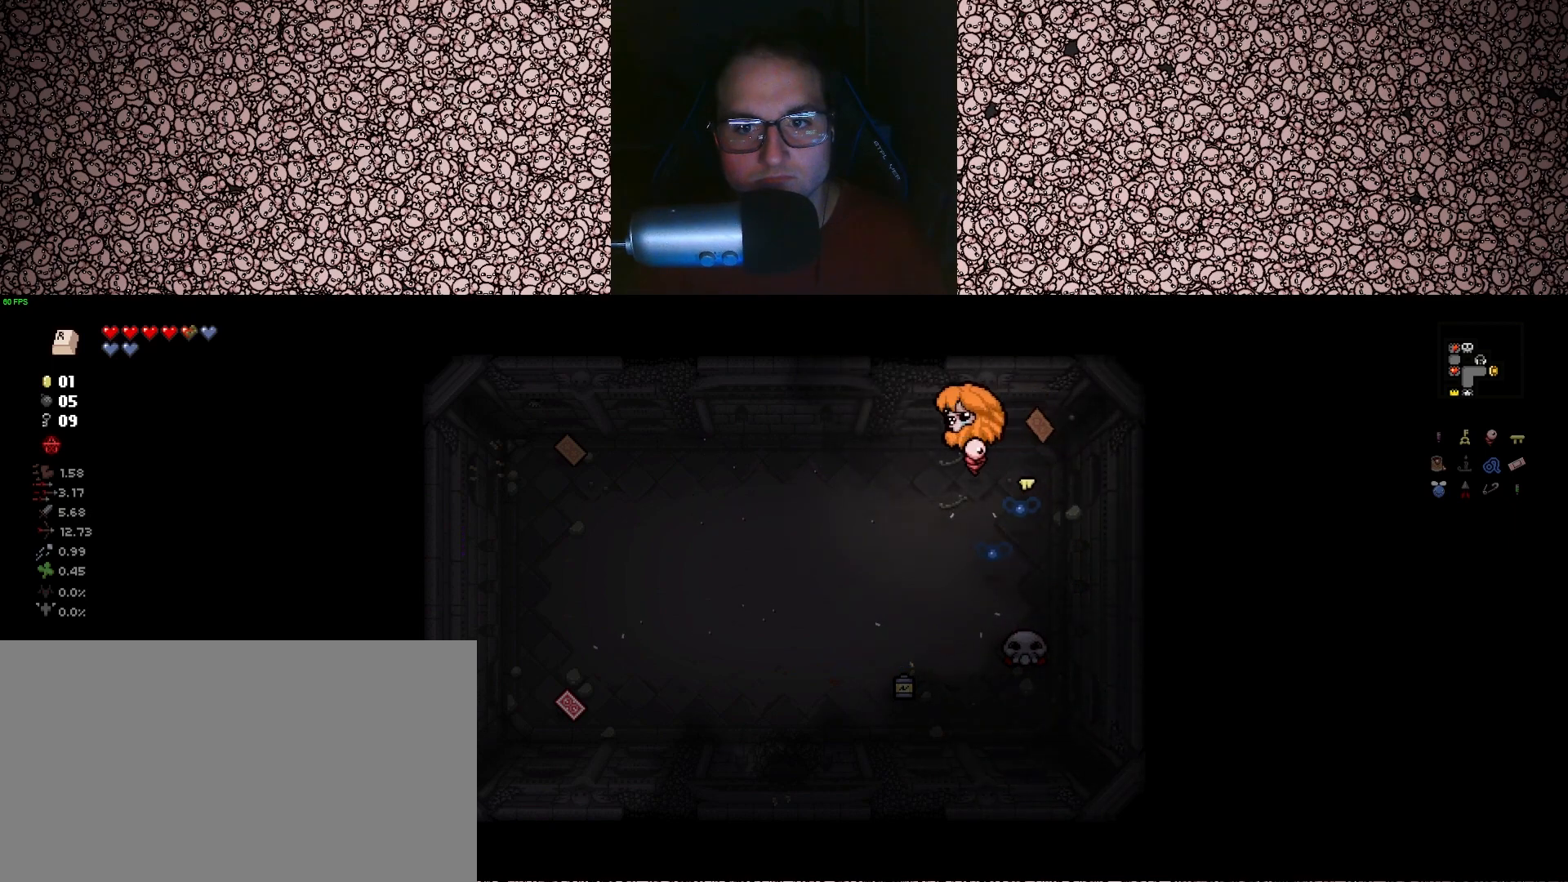
{"keys": ["a"], "events": []}
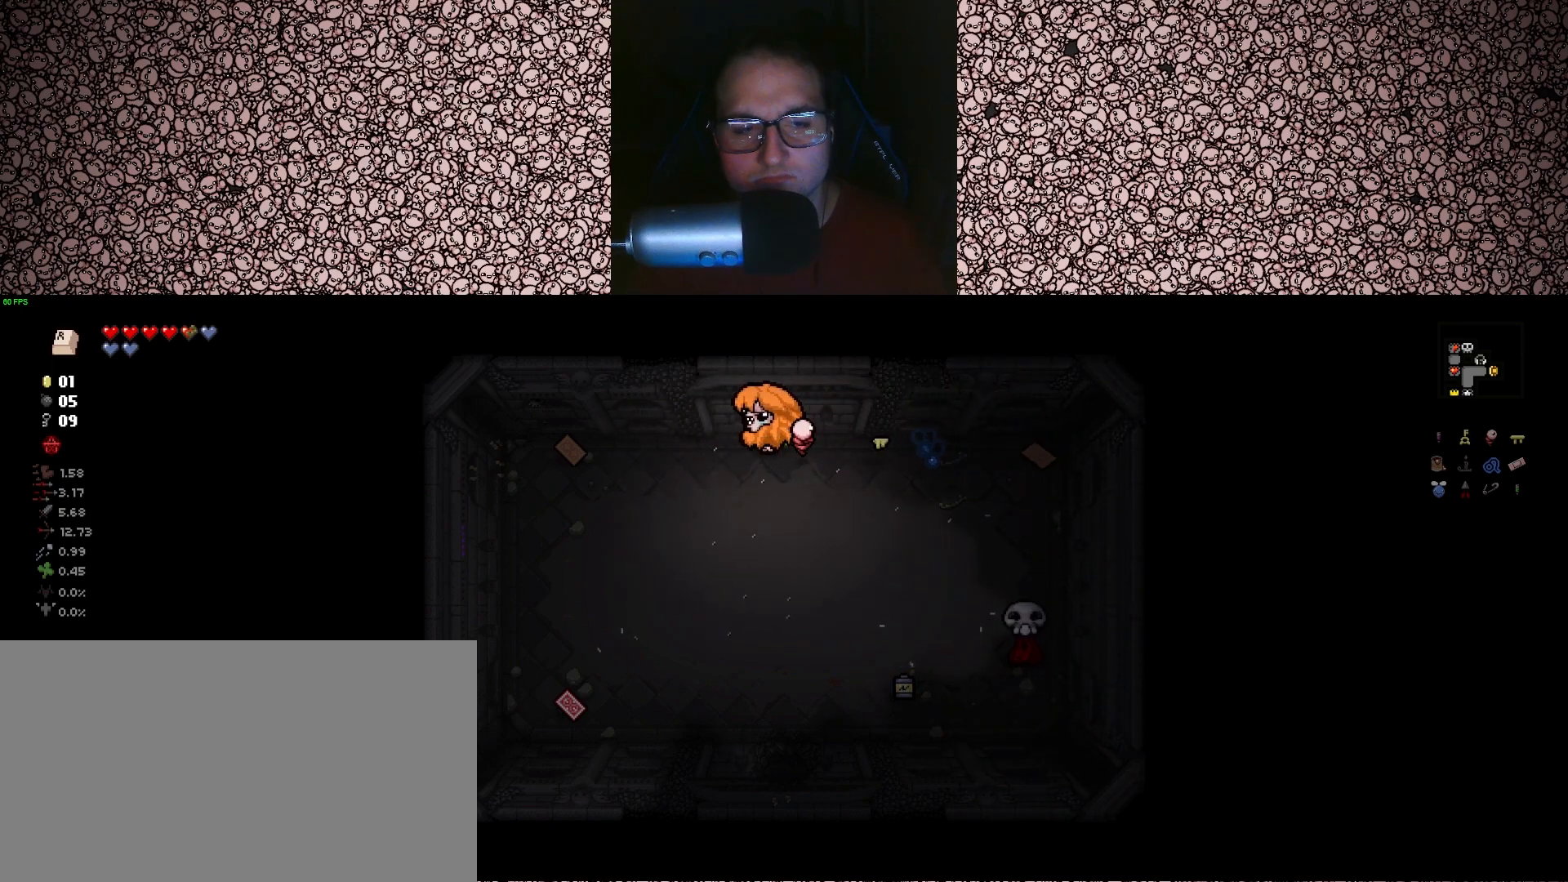
{"keys": ["s"], "events": [[400, "s", "down"], [450, "a", "up"]]}
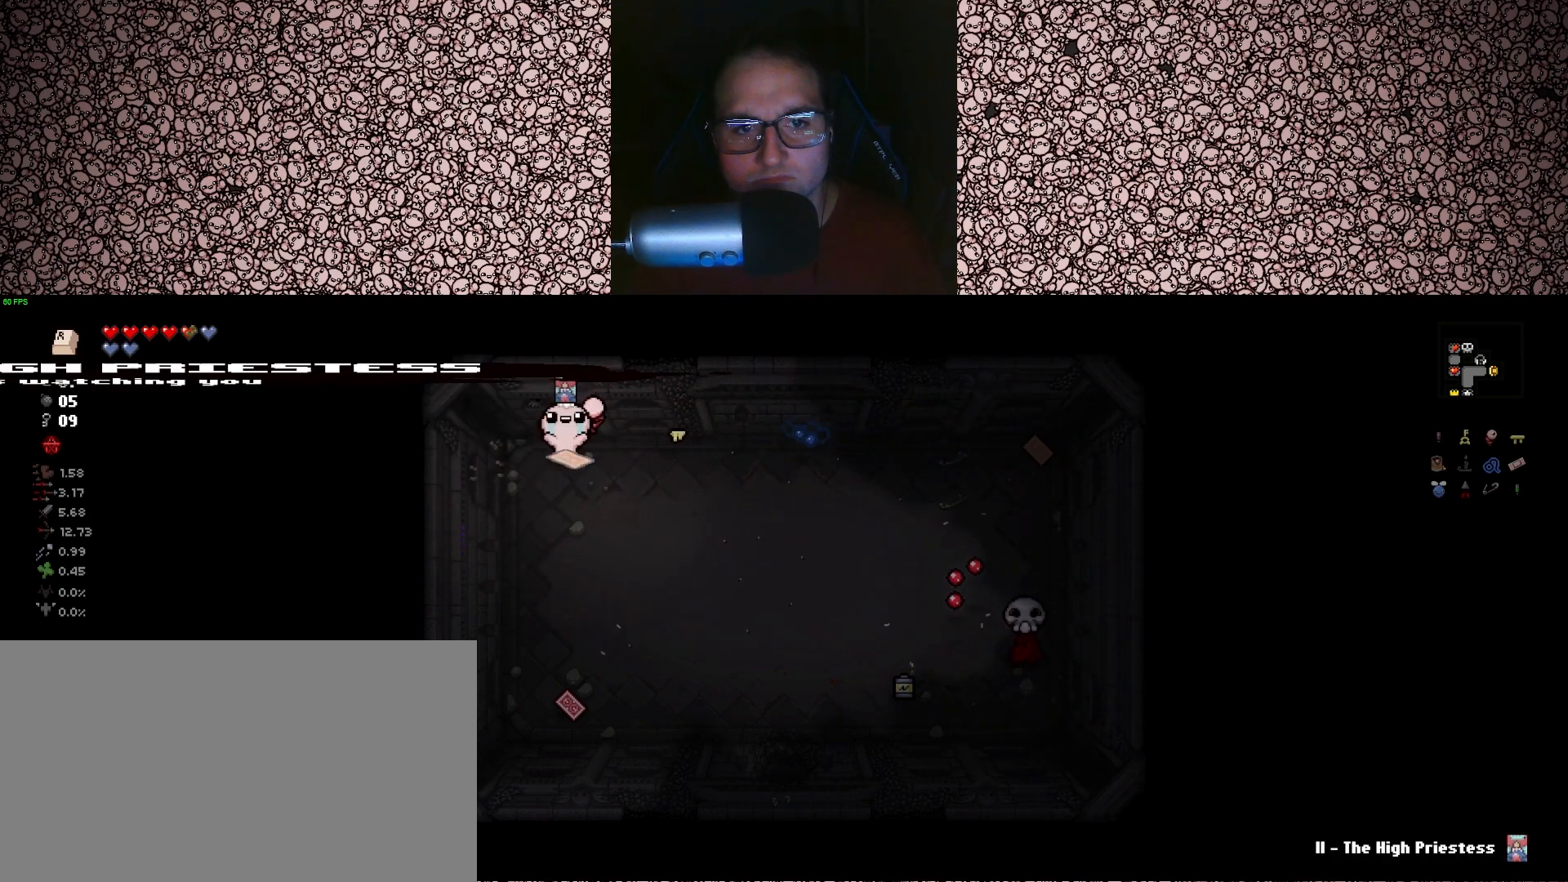
{"keys": ["d"], "events": [[267, "s", "up"], [367, "d", "down"]]}
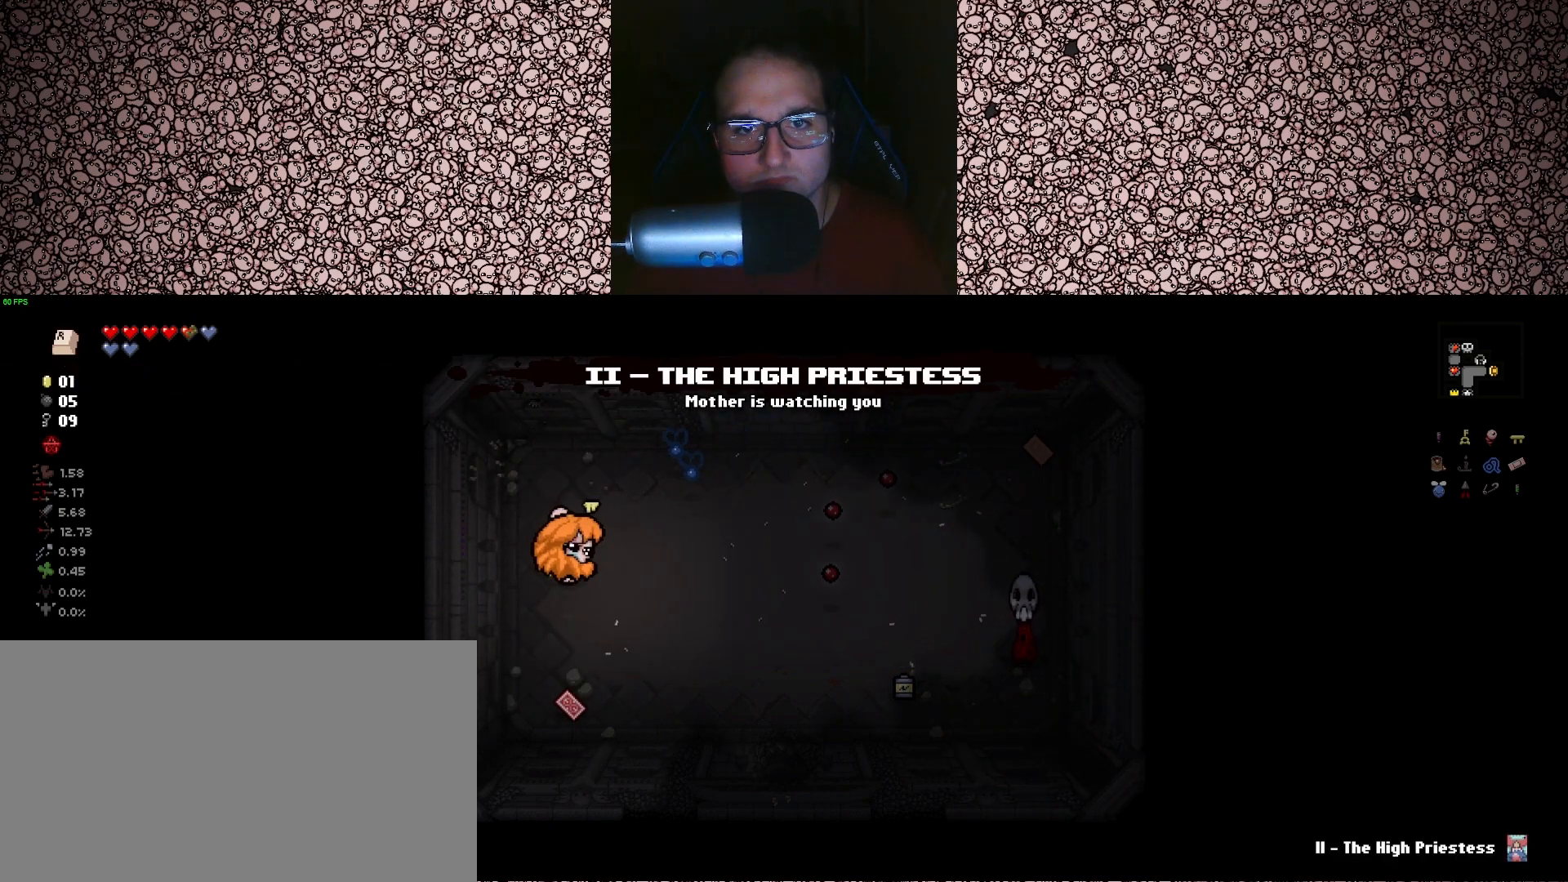
{"keys": ["s"], "events": [[17, "s", "down"], [133, "d", "up"], [267, "a", "down"], [450, "a", "up"]]}
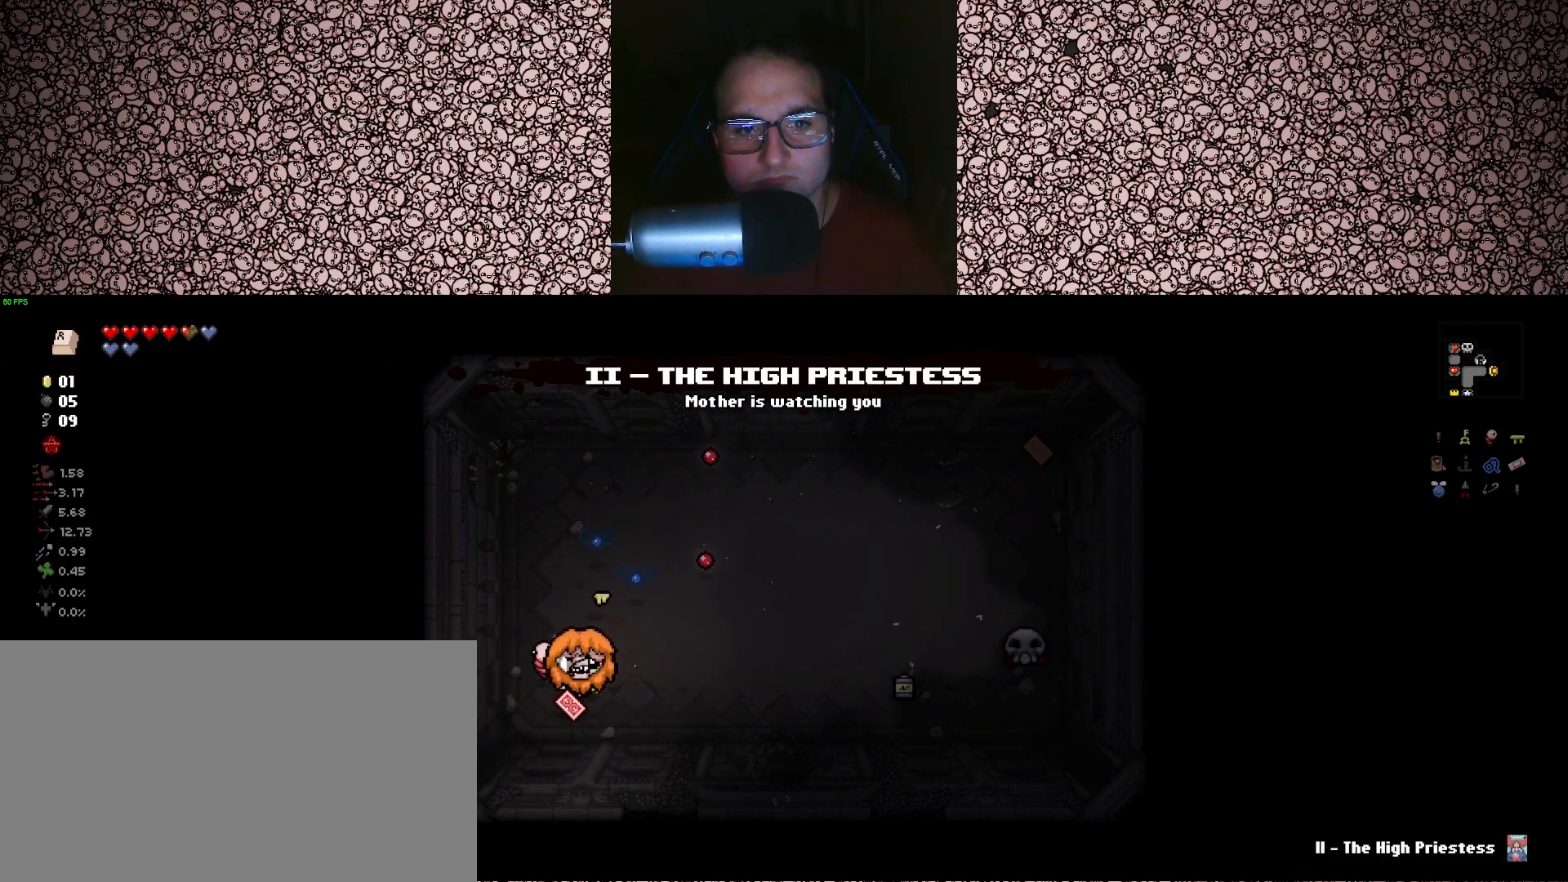
{"keys": [], "events": [[17, "d", "down"], [83, "s", "up"], [333, "w", "down"], [450, "d", "up"], [450, "w", "up"]]}